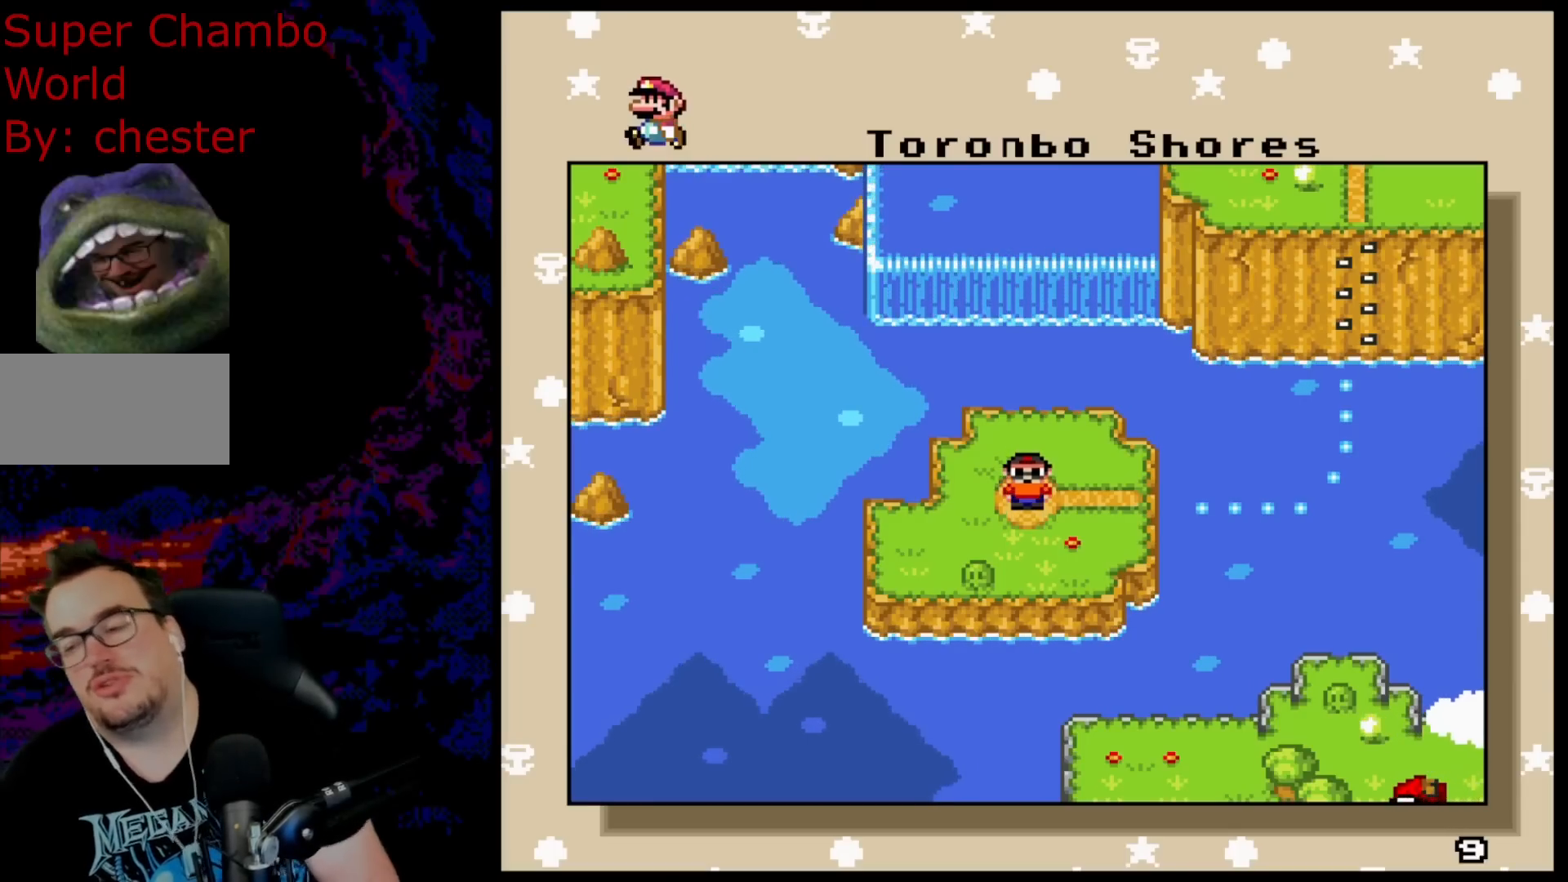
Gameplay with a controller (Nintendo layout); each line is a JSON object with the inputs held at the frame after it. "events" lists button and stick changes between this image and that frame as [ms after this image, input, new state], when the widget could be followed in between. Not read: L3 R3.
{"buttons": ["B"], "events": [[433, "B", "down"]]}
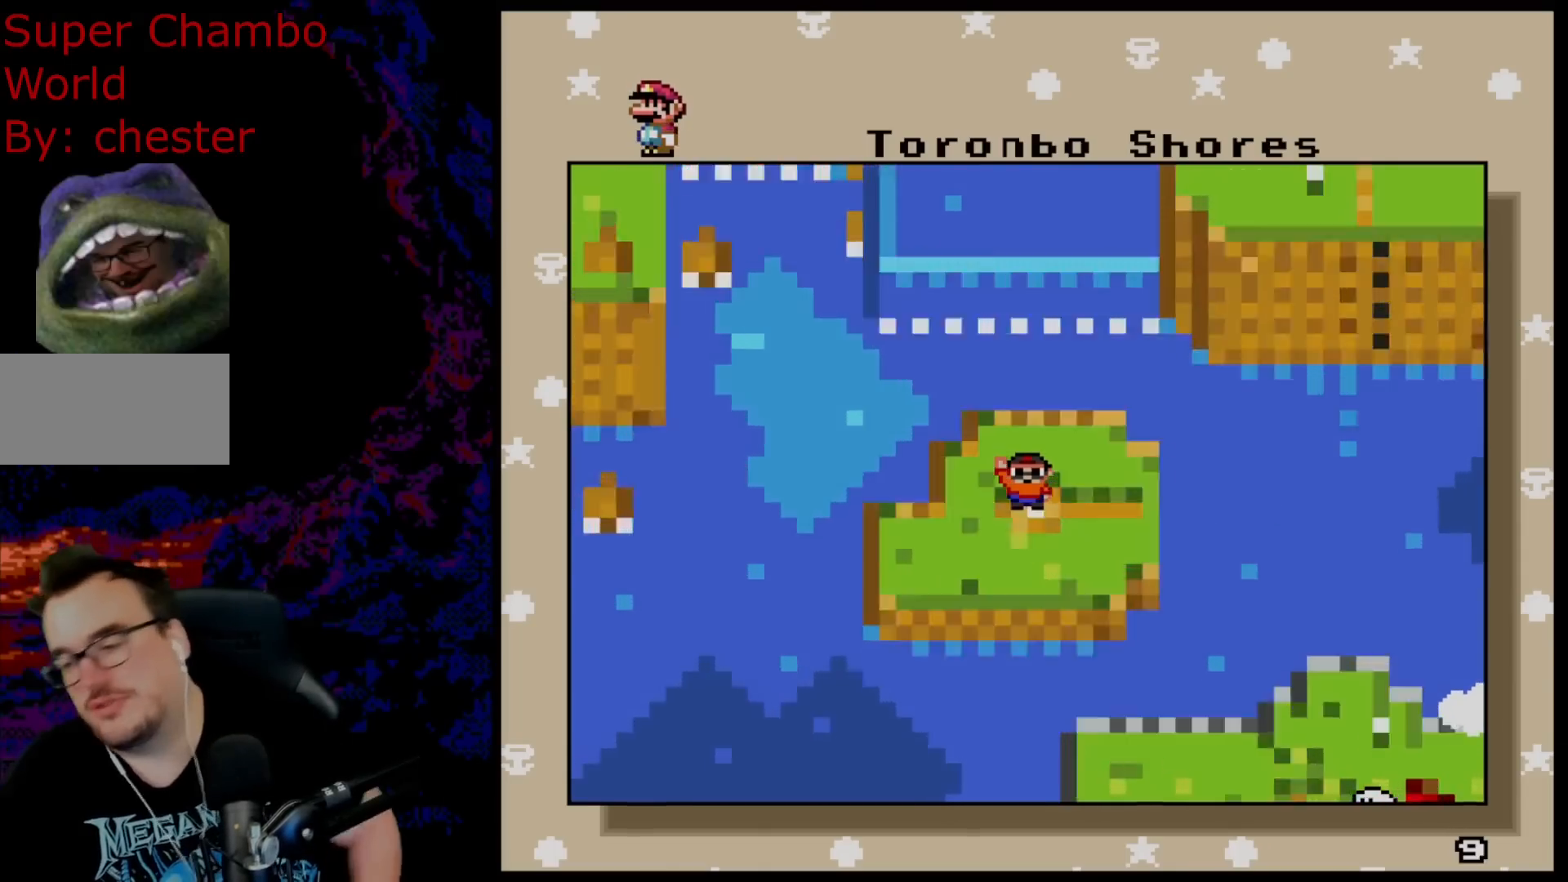
{"buttons": ["B"], "events": [[50, "B", "up"], [167, "B", "down"], [267, "B", "up"], [367, "B", "down"]]}
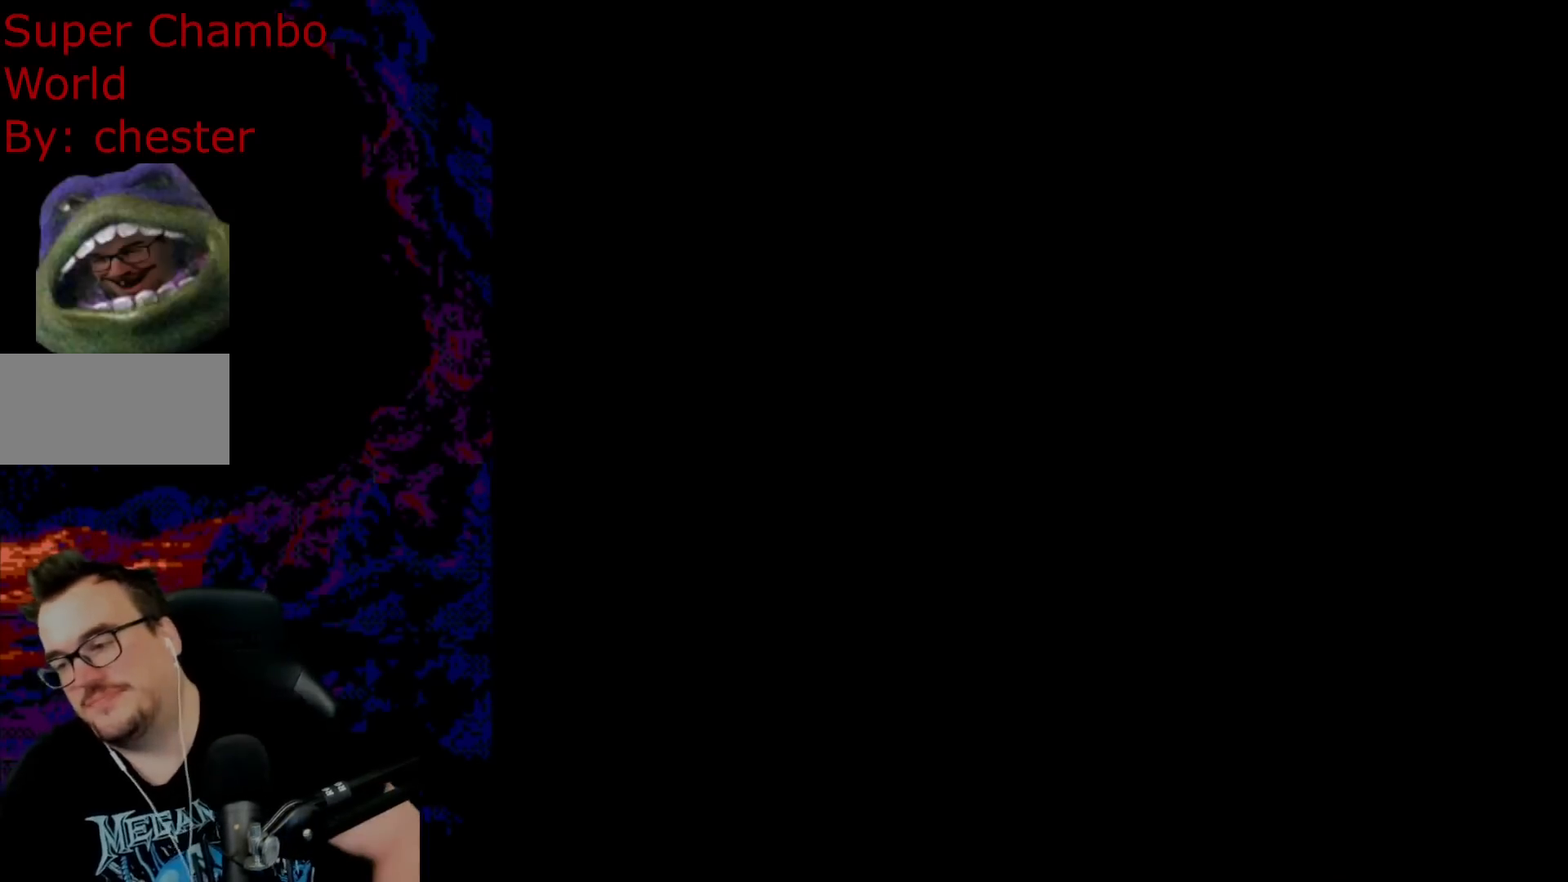
{"buttons": ["B"], "events": [[33, "B", "up"], [133, "B", "down"], [167, "B", "up"], [267, "B", "down"], [400, "B", "up"], [500, "B", "down"]]}
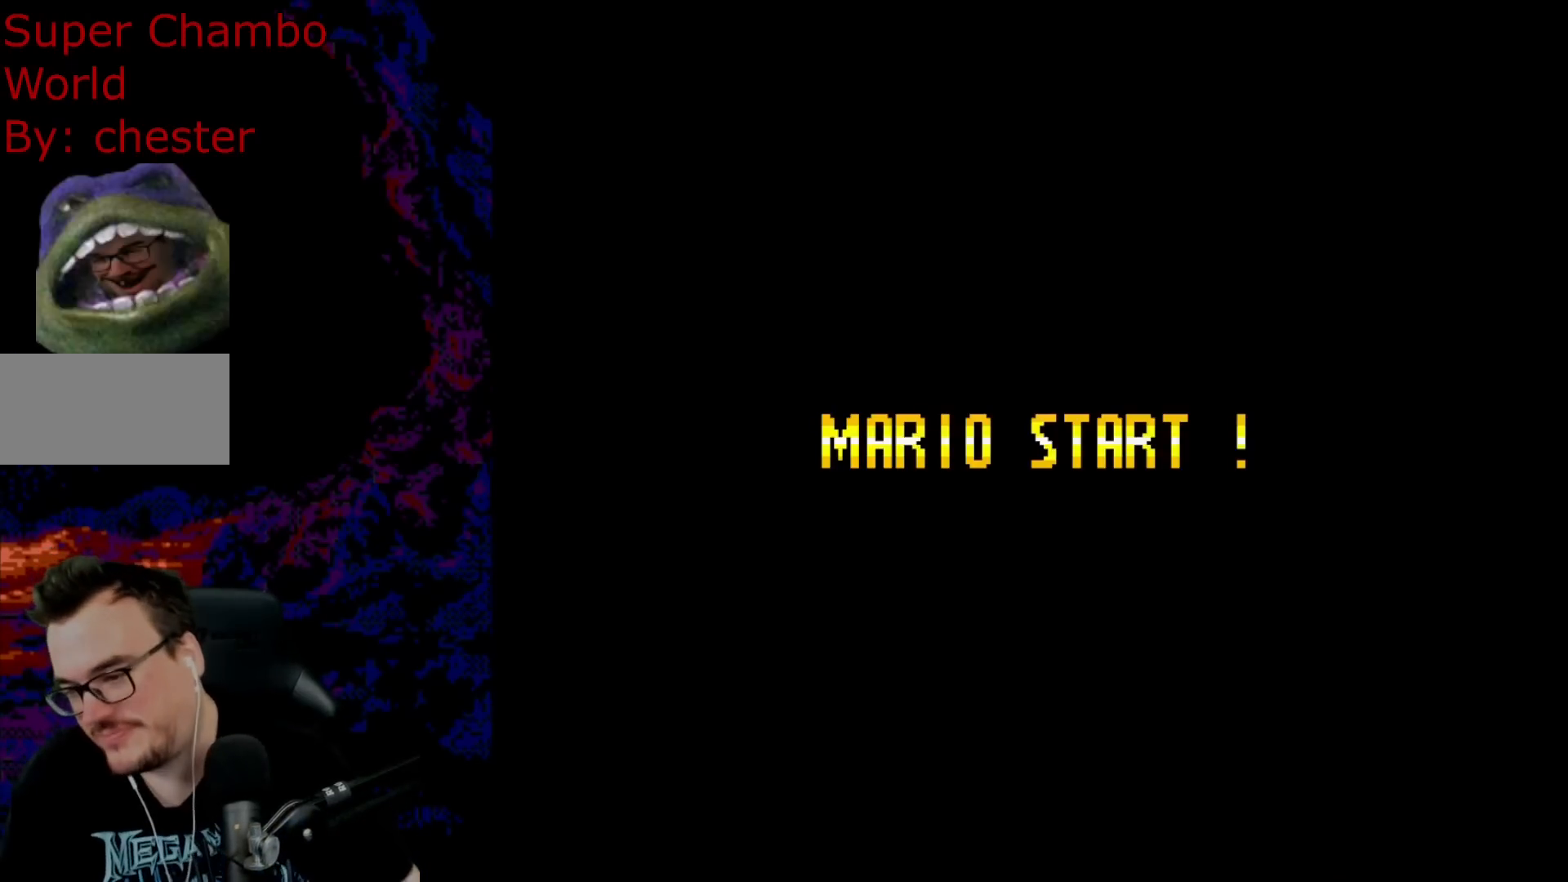
{"buttons": ["B"], "events": [[117, "B", "up"], [233, "B", "down"]]}
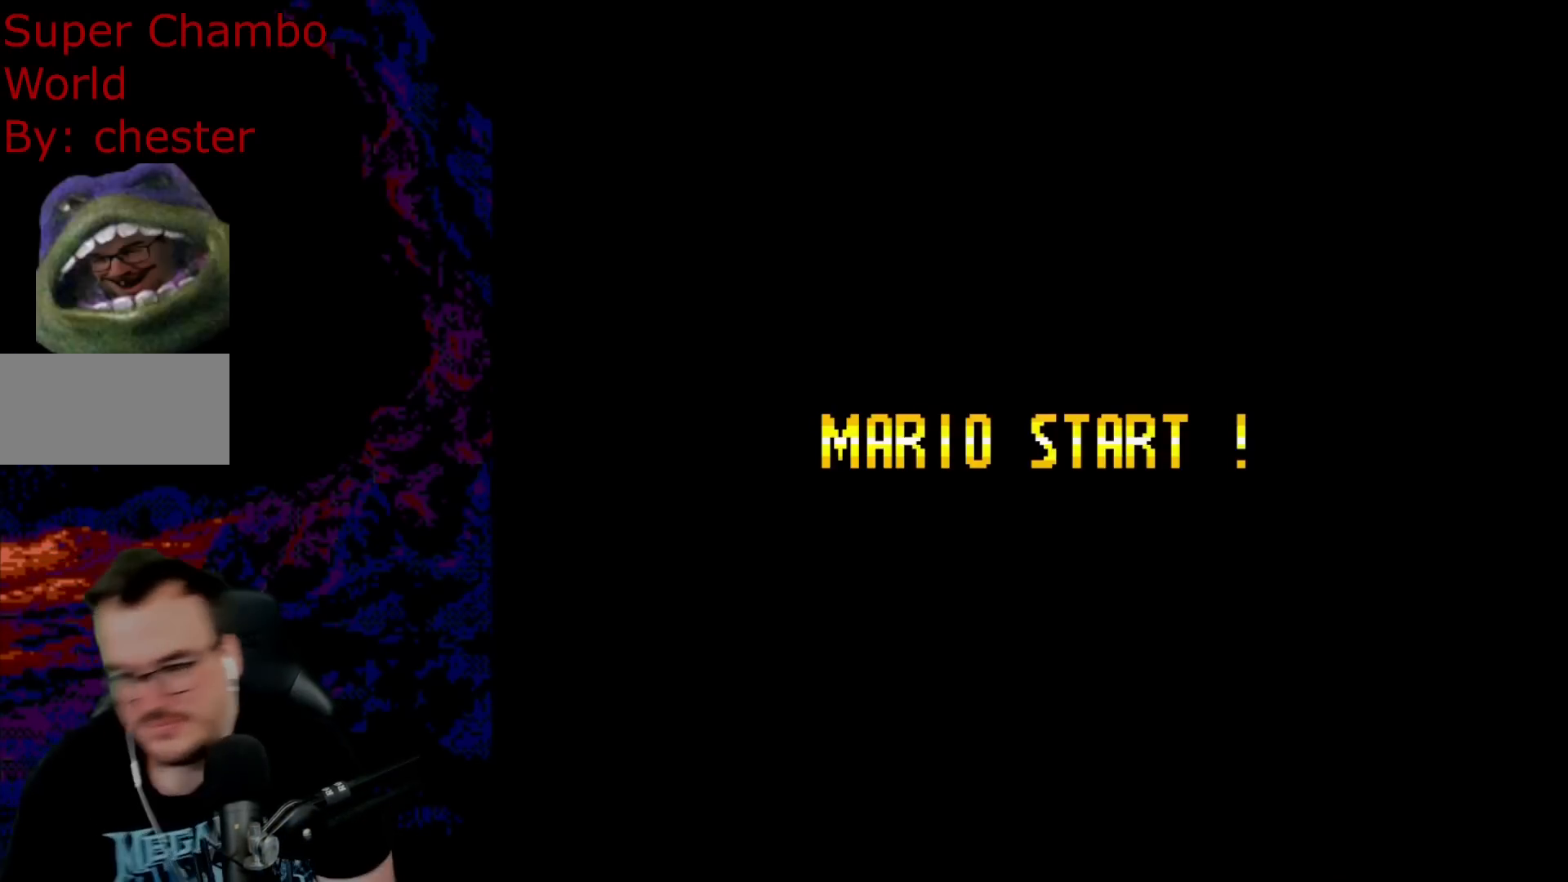
{"buttons": [], "events": [[383, "B", "up"]]}
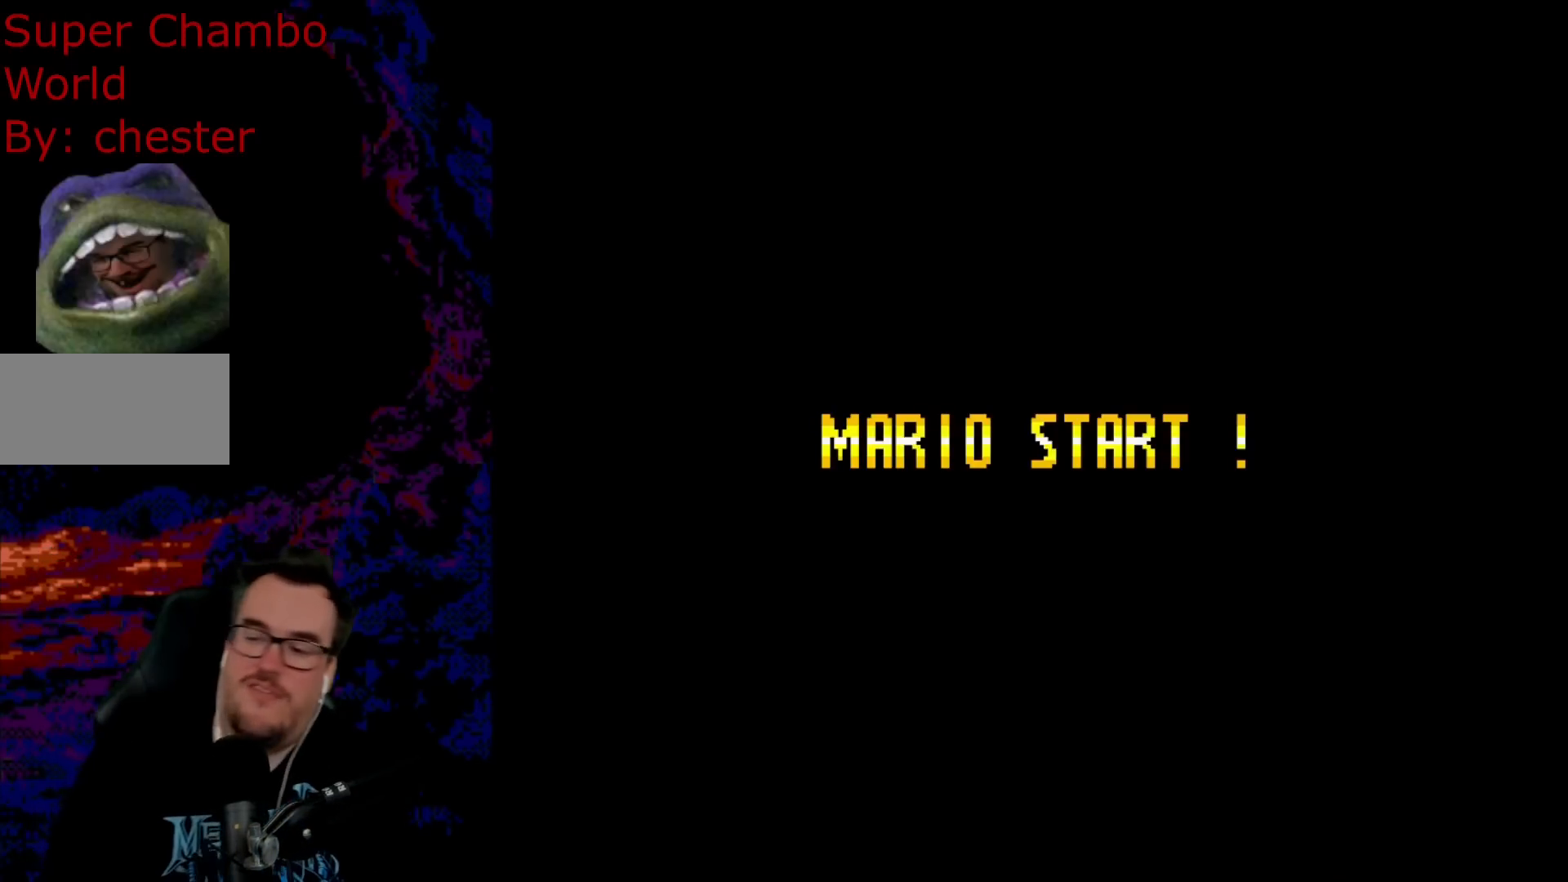
{"buttons": [], "events": []}
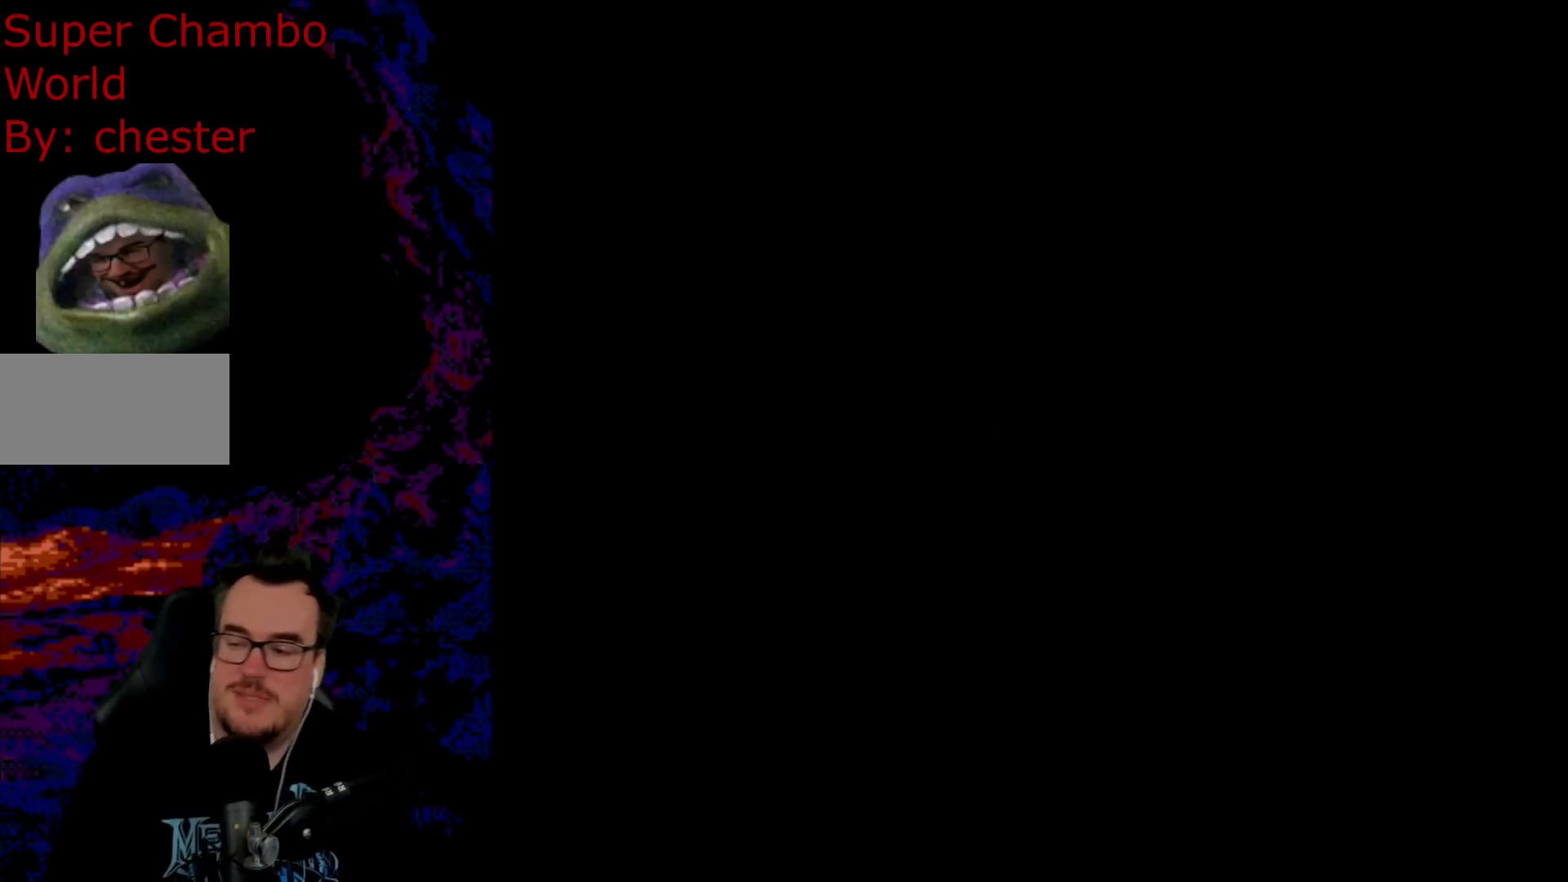
{"buttons": [], "events": []}
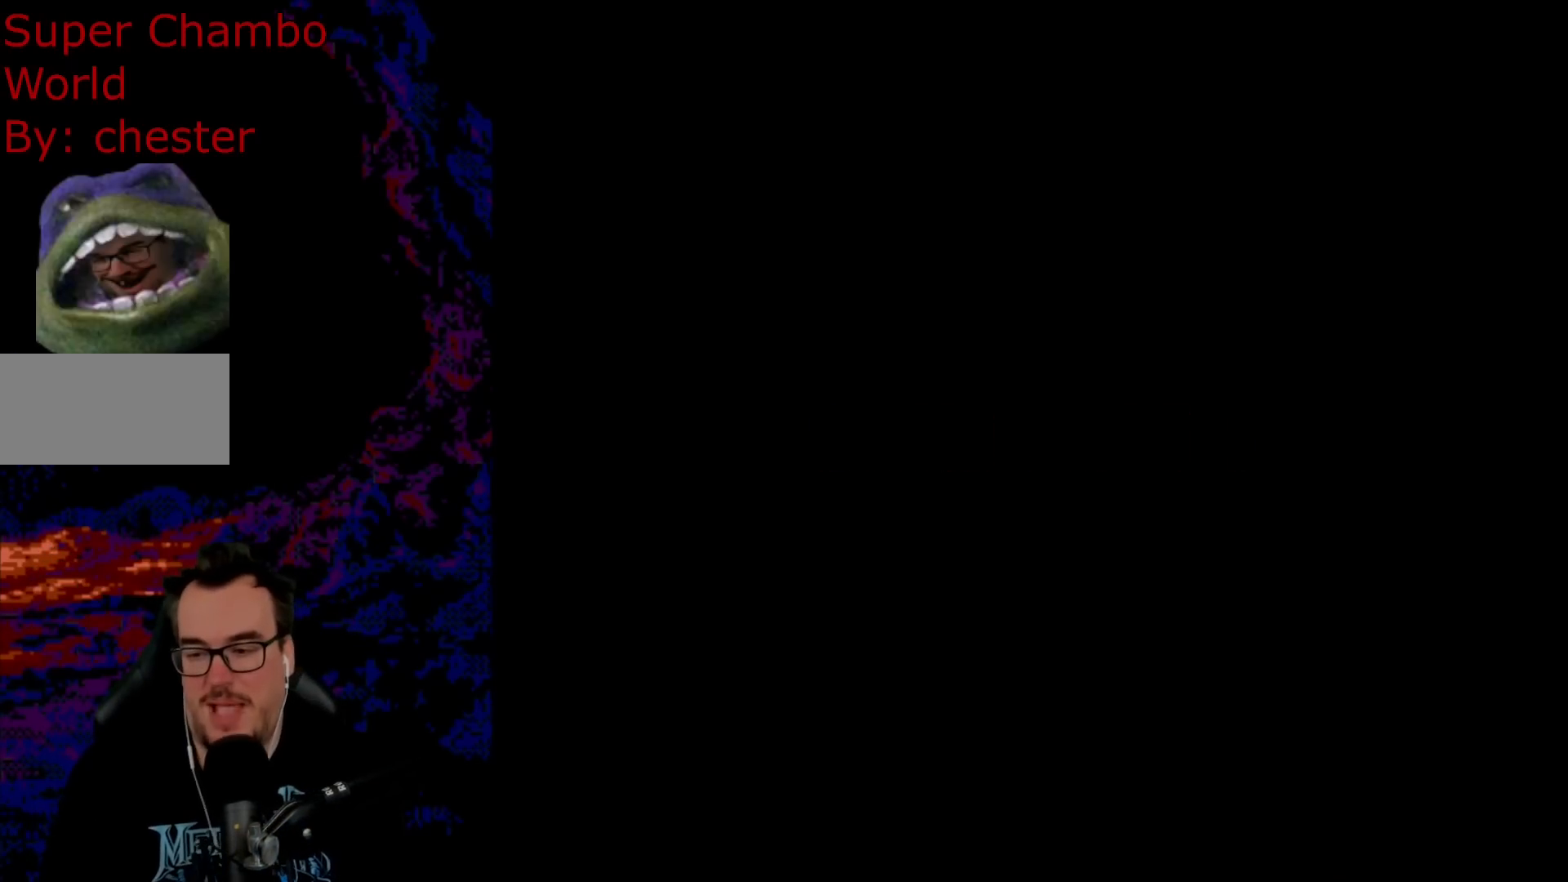
{"buttons": [], "events": []}
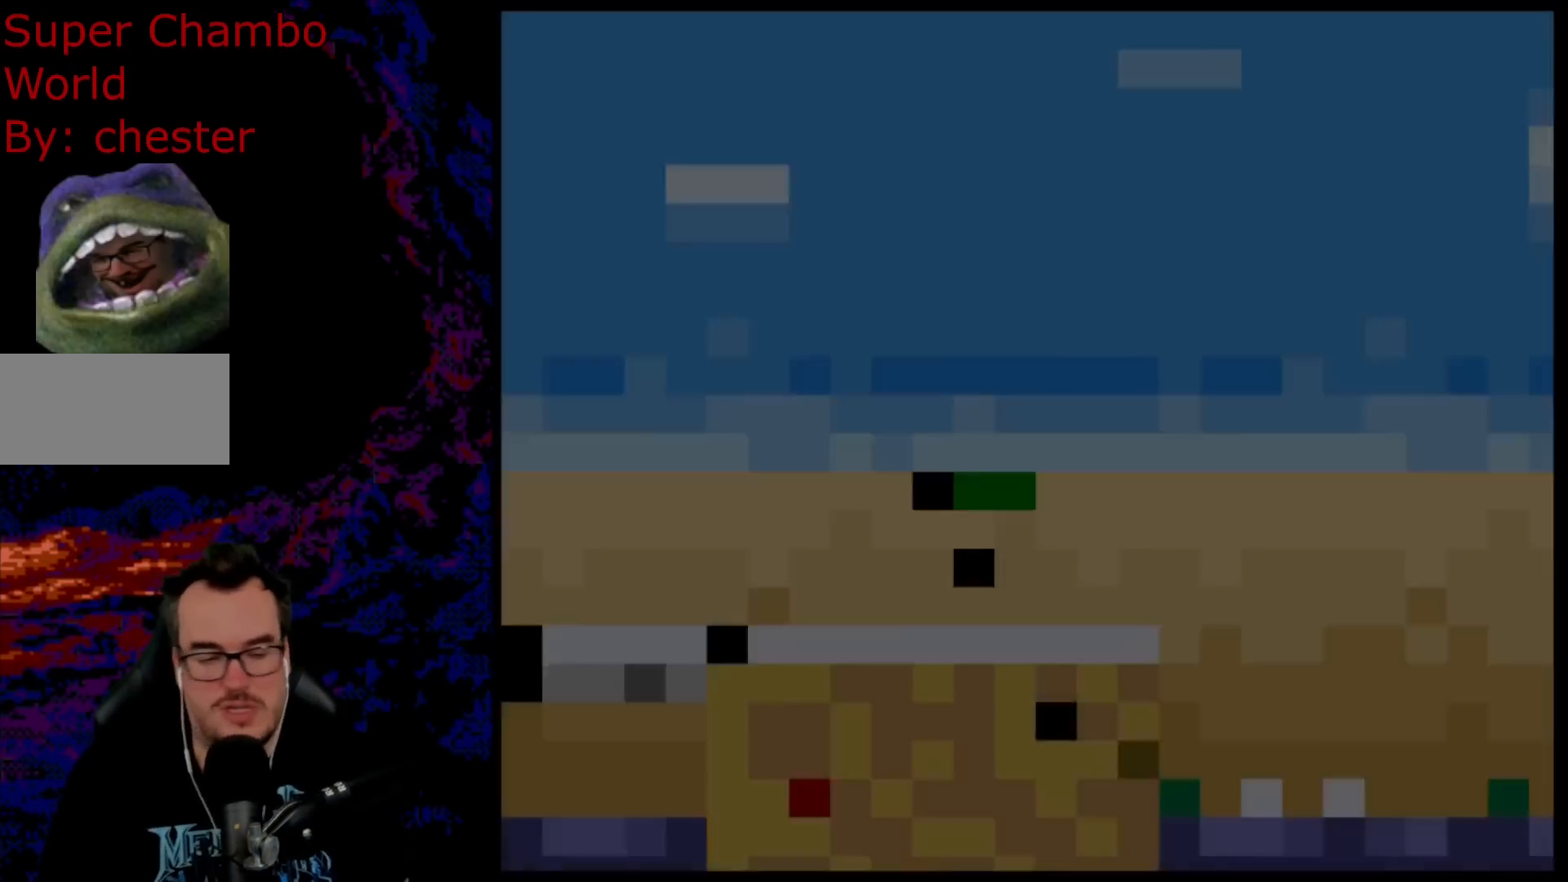
{"buttons": ["Y"], "events": [[417, "Y", "down"]]}
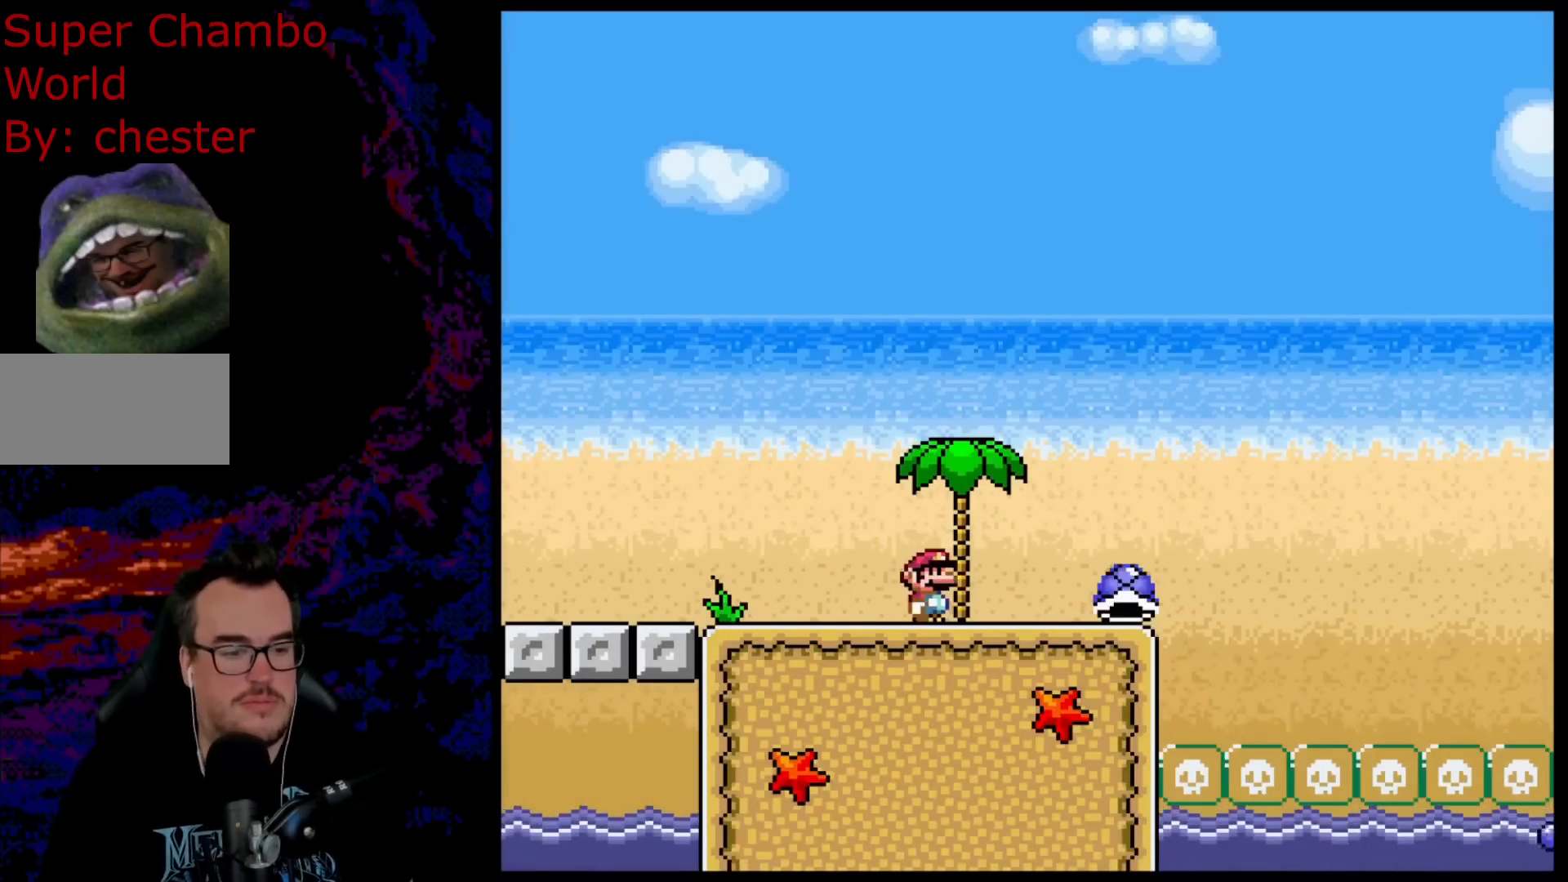
{"buttons": ["Y", "DPAD_LEFT"], "events": [[417, "DPAD_LEFT", "down"]]}
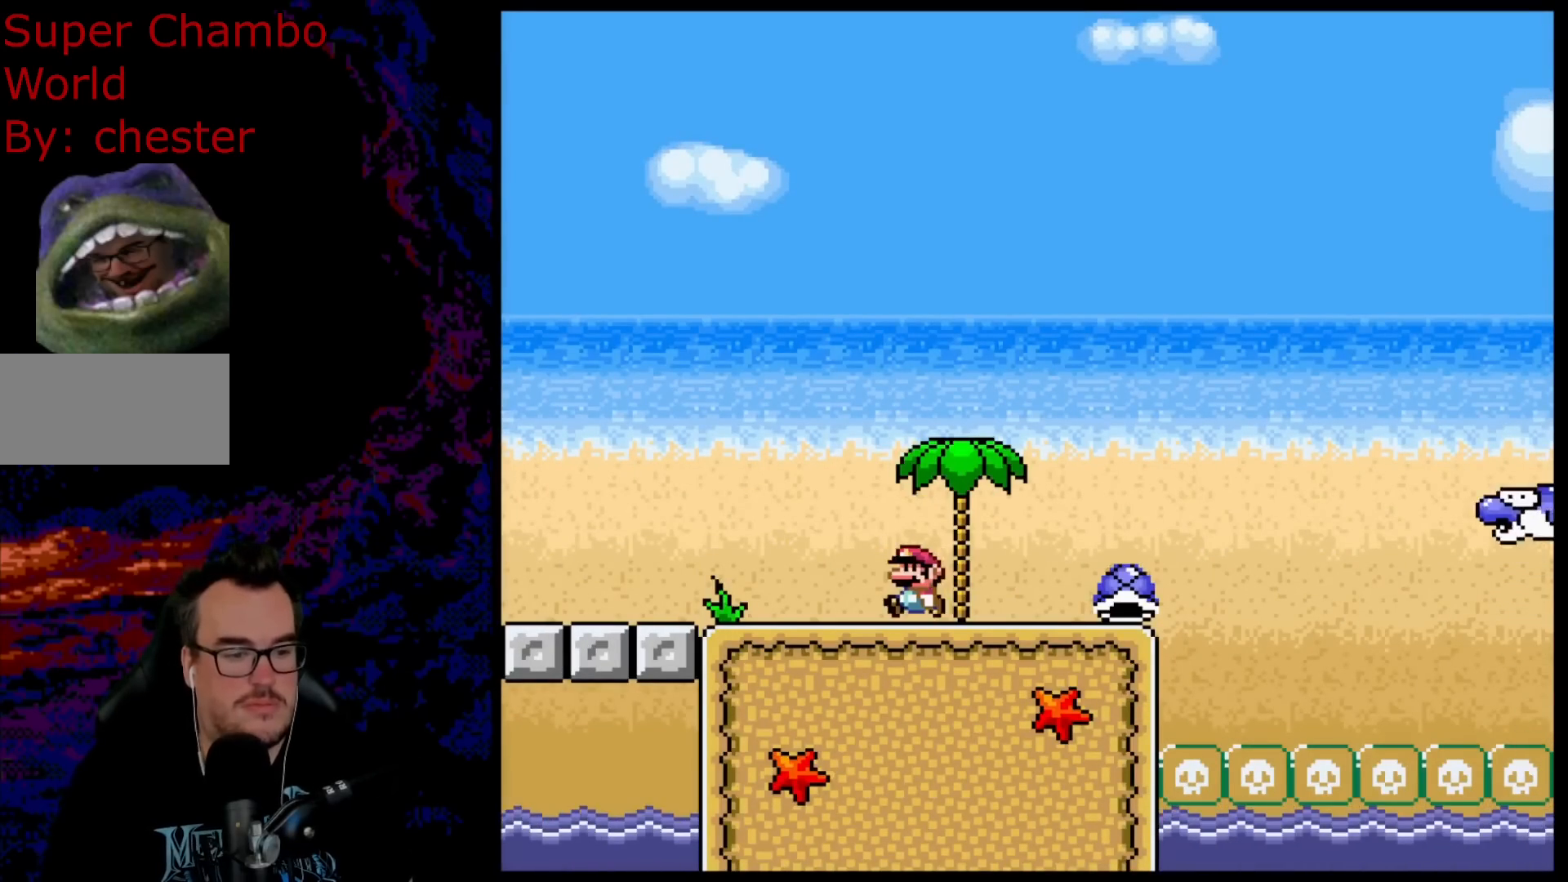
{"buttons": ["B", "Y"], "events": [[417, "DPAD_LEFT", "up"], [500, "B", "down"]]}
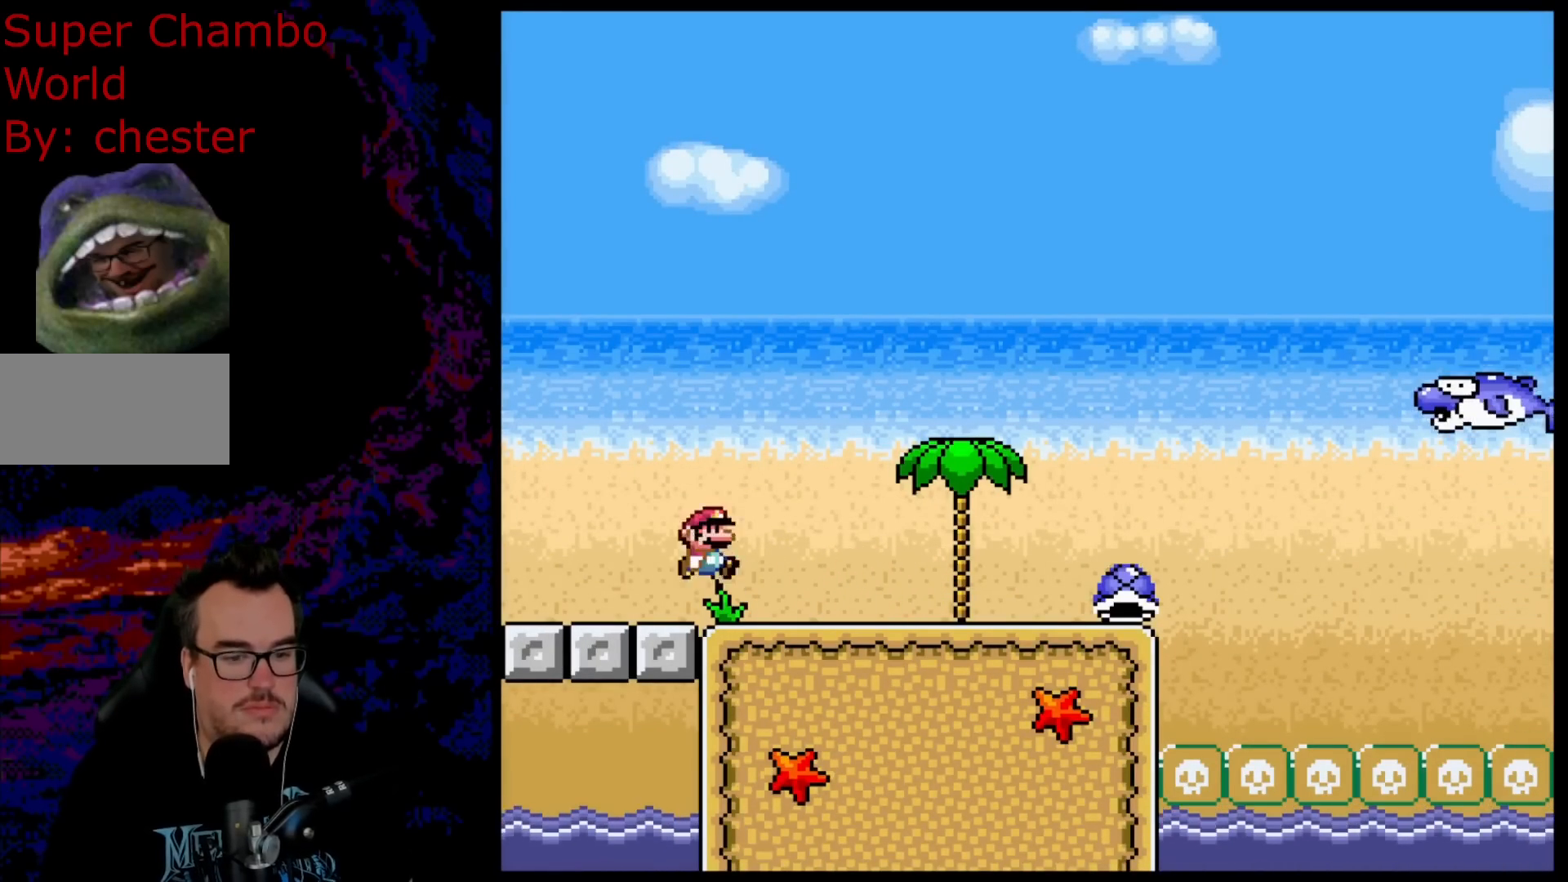
{"buttons": ["Y", "DPAD_RIGHT"], "events": [[33, "DPAD_RIGHT", "down"], [50, "Y", "up"], [83, "Y", "down"], [217, "B", "up"]]}
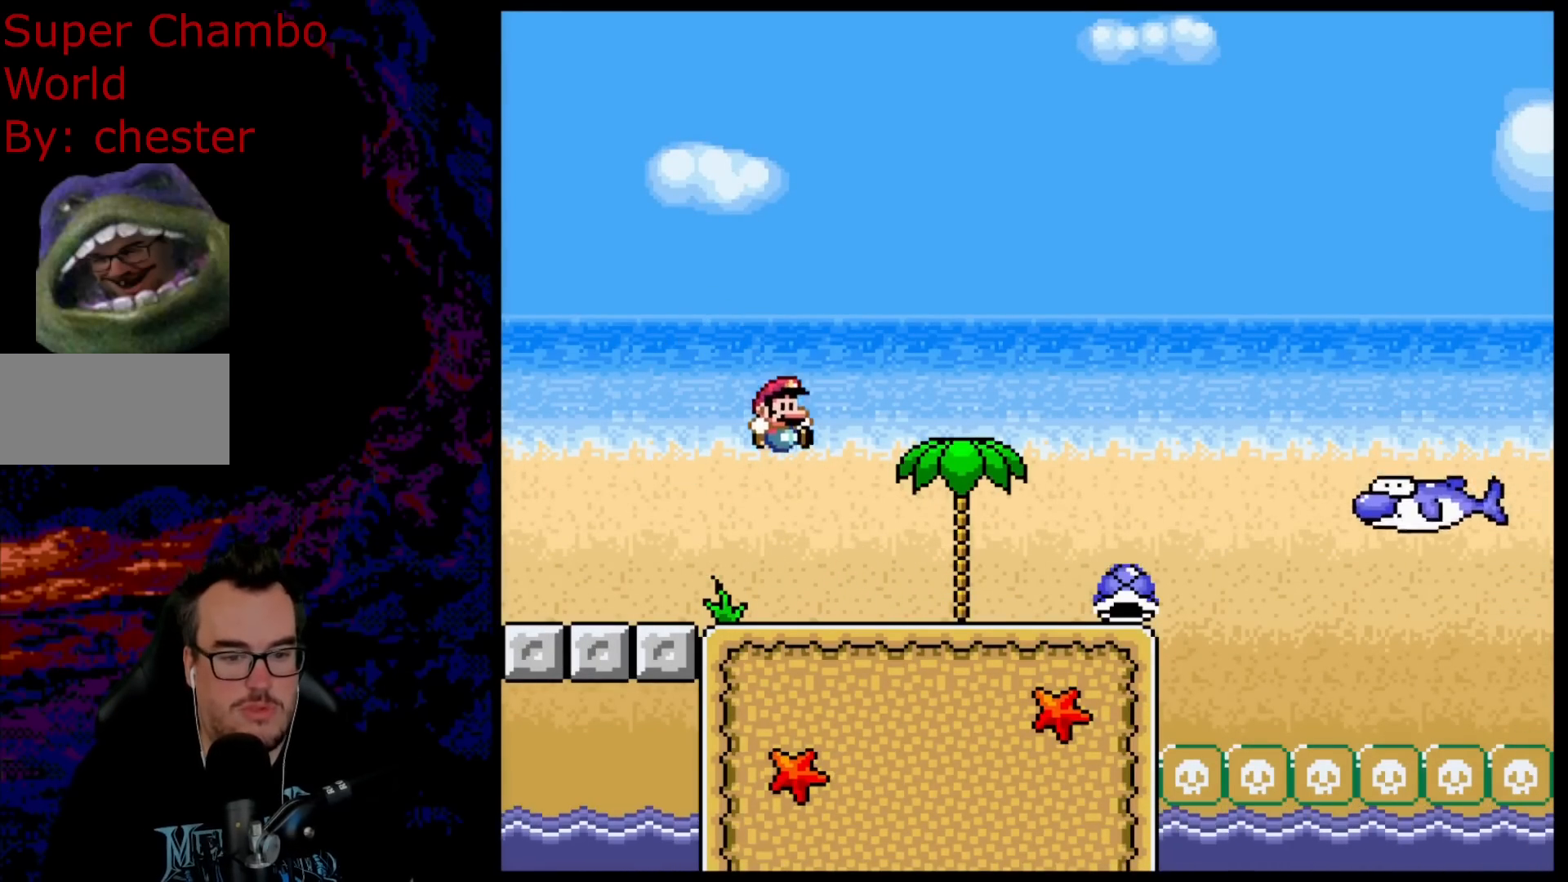
{"buttons": ["Y", "DPAD_RIGHT"], "events": []}
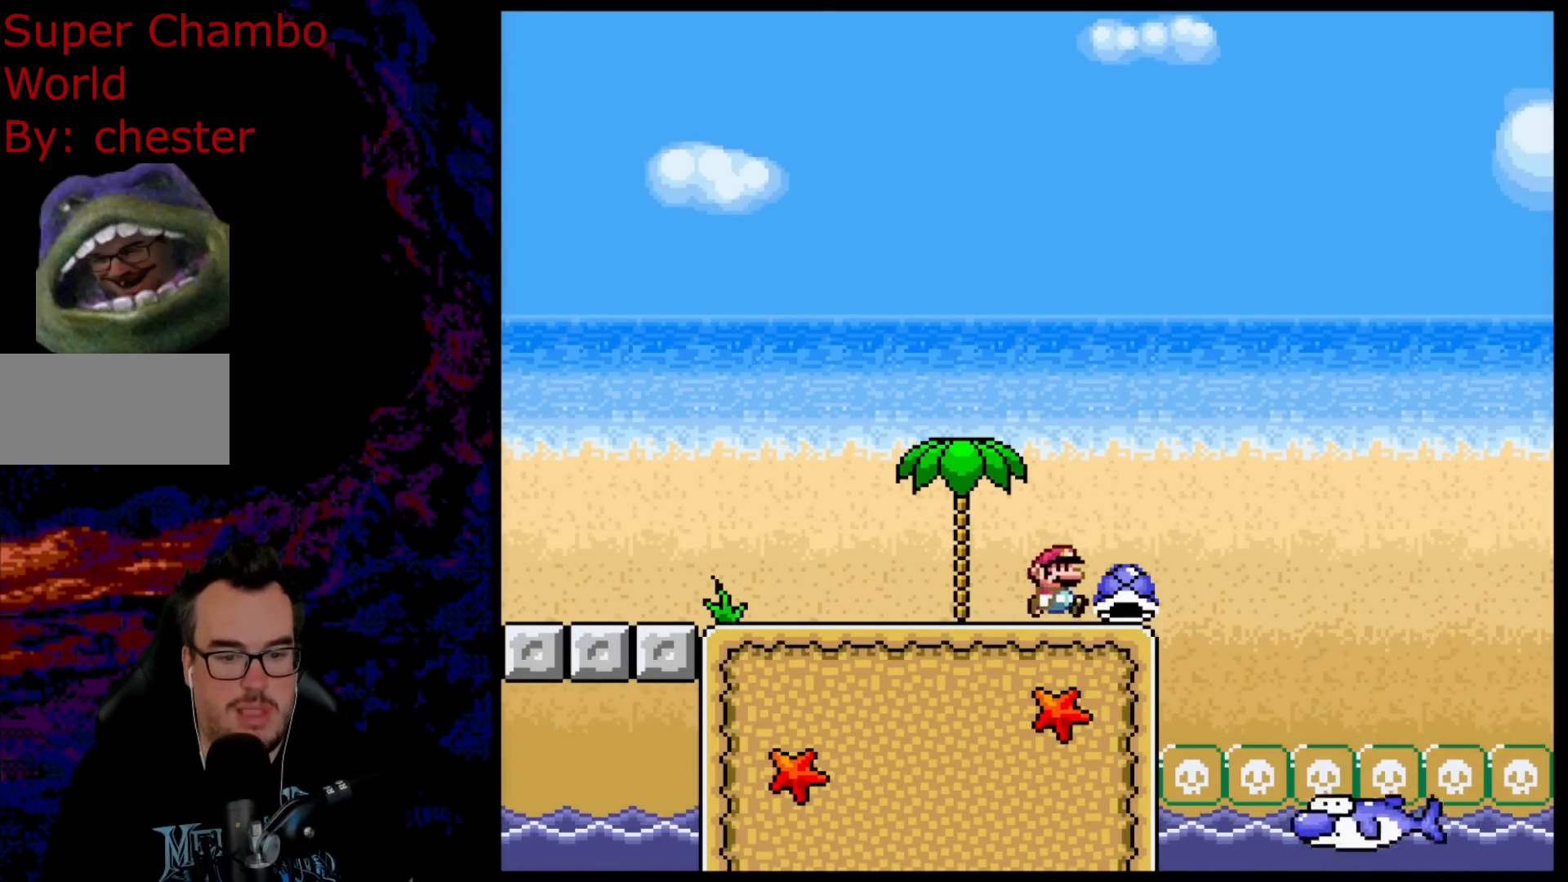
{"buttons": ["B", "Y", "DPAD_RIGHT"], "events": [[100, "B", "down"]]}
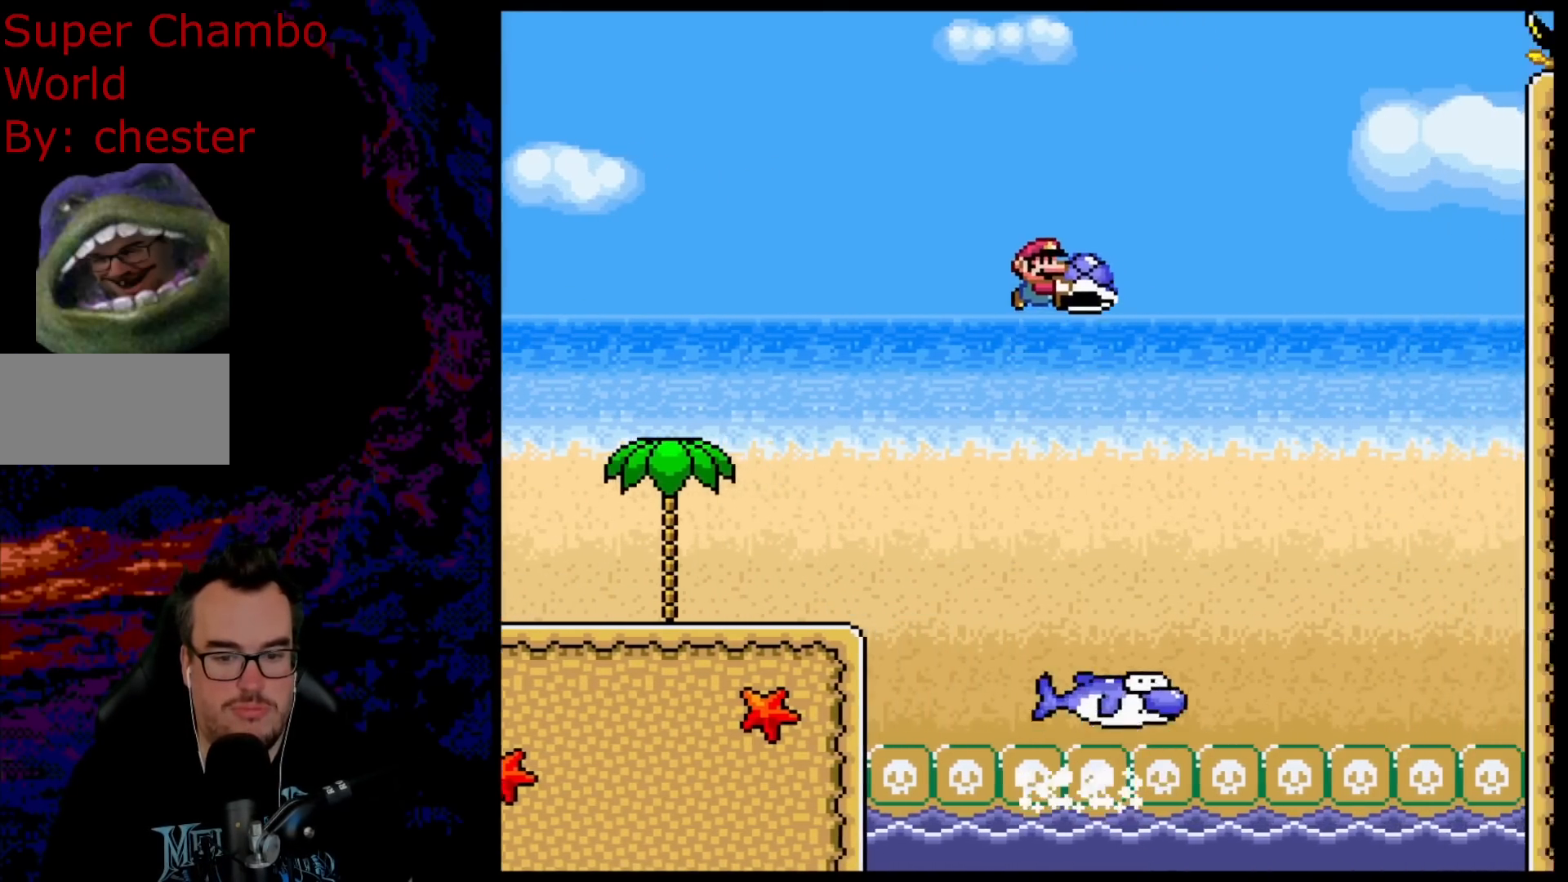
{"buttons": ["Y"], "events": [[200, "DPAD_DOWN", "down"], [217, "B", "up"], [217, "DPAD_LEFT", "down"], [217, "DPAD_RIGHT", "up"], [233, "DPAD_DOWN", "up"], [467, "DPAD_LEFT", "up"]]}
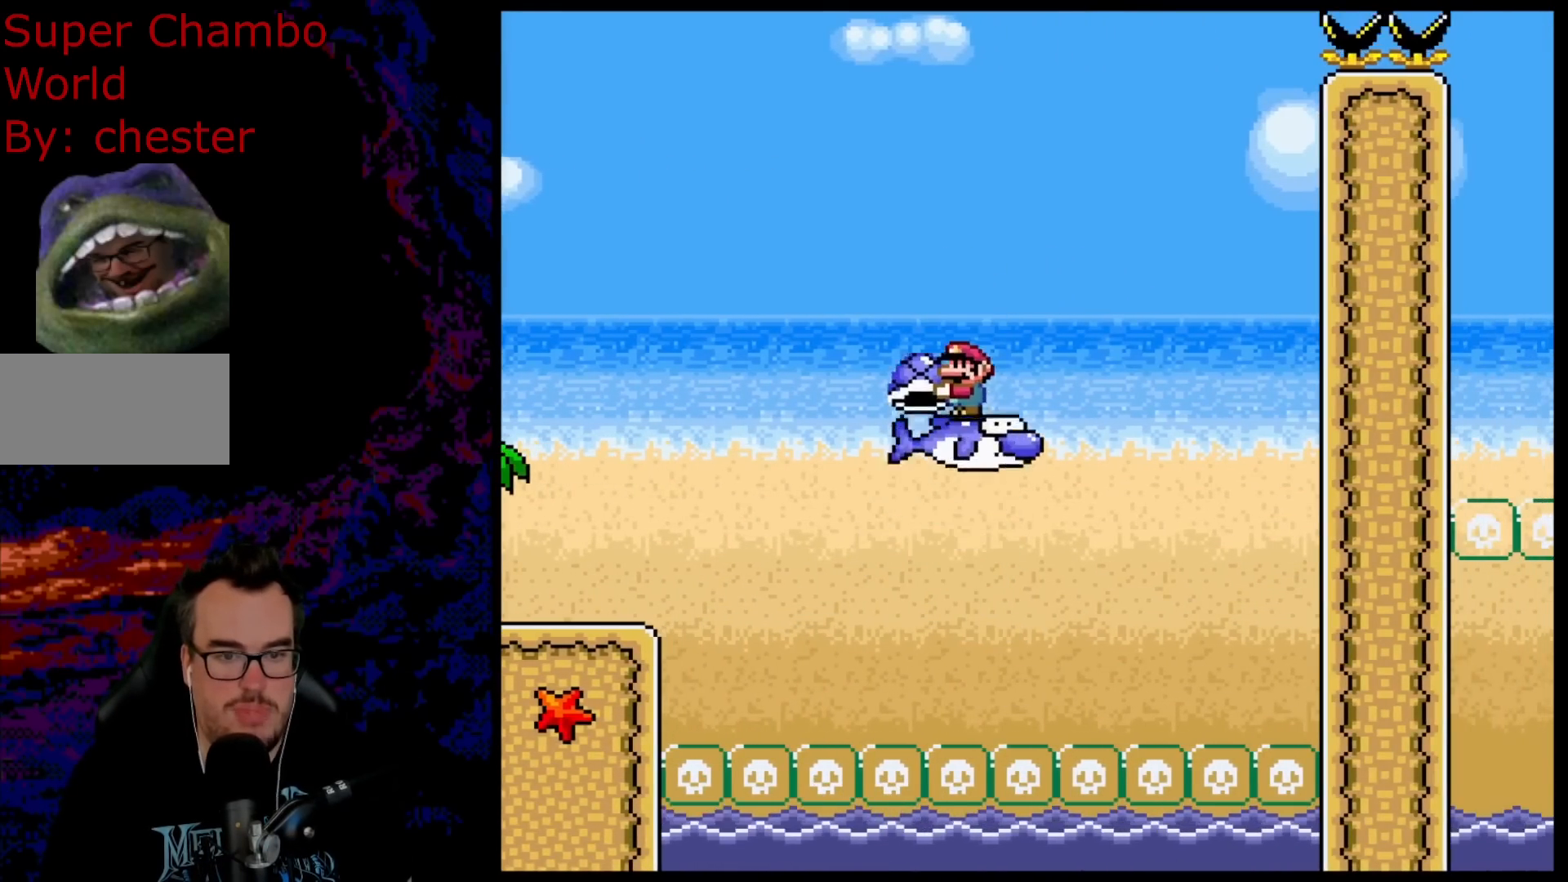
{"buttons": ["B", "Y", "DPAD_LEFT"], "events": [[100, "DPAD_RIGHT", "down"], [383, "B", "down"], [433, "DPAD_DOWN", "down"], [450, "DPAD_DOWN", "up"], [450, "DPAD_LEFT", "down"], [450, "DPAD_RIGHT", "up"]]}
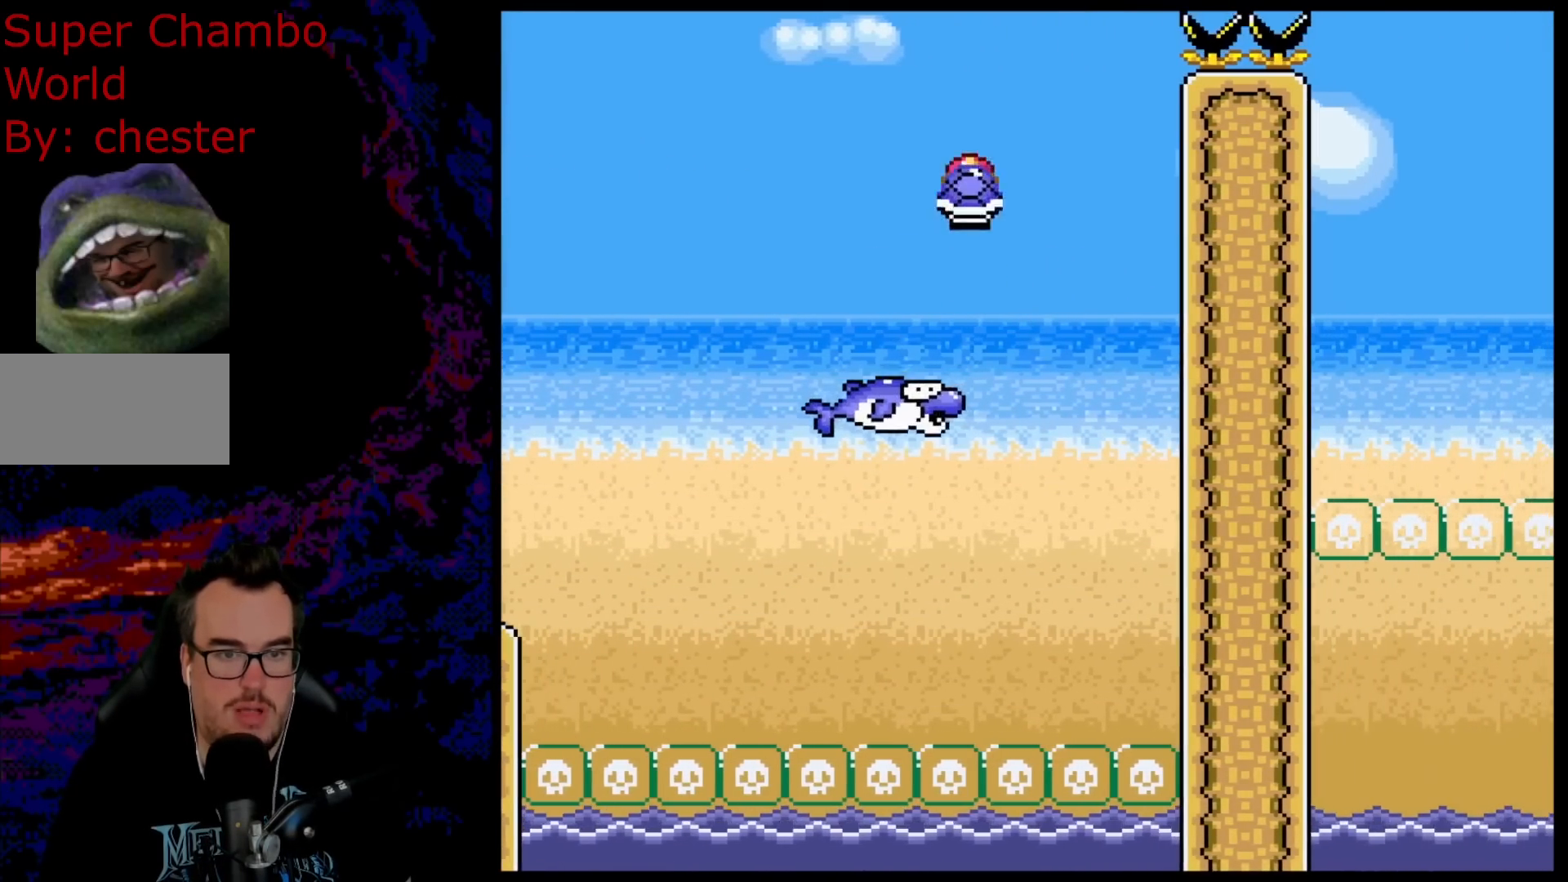
{"buttons": ["B", "Y"], "events": [[100, "DPAD_LEFT", "up"], [217, "DPAD_RIGHT", "down"], [317, "Y", "up"], [367, "DPAD_RIGHT", "up"], [500, "Y", "down"]]}
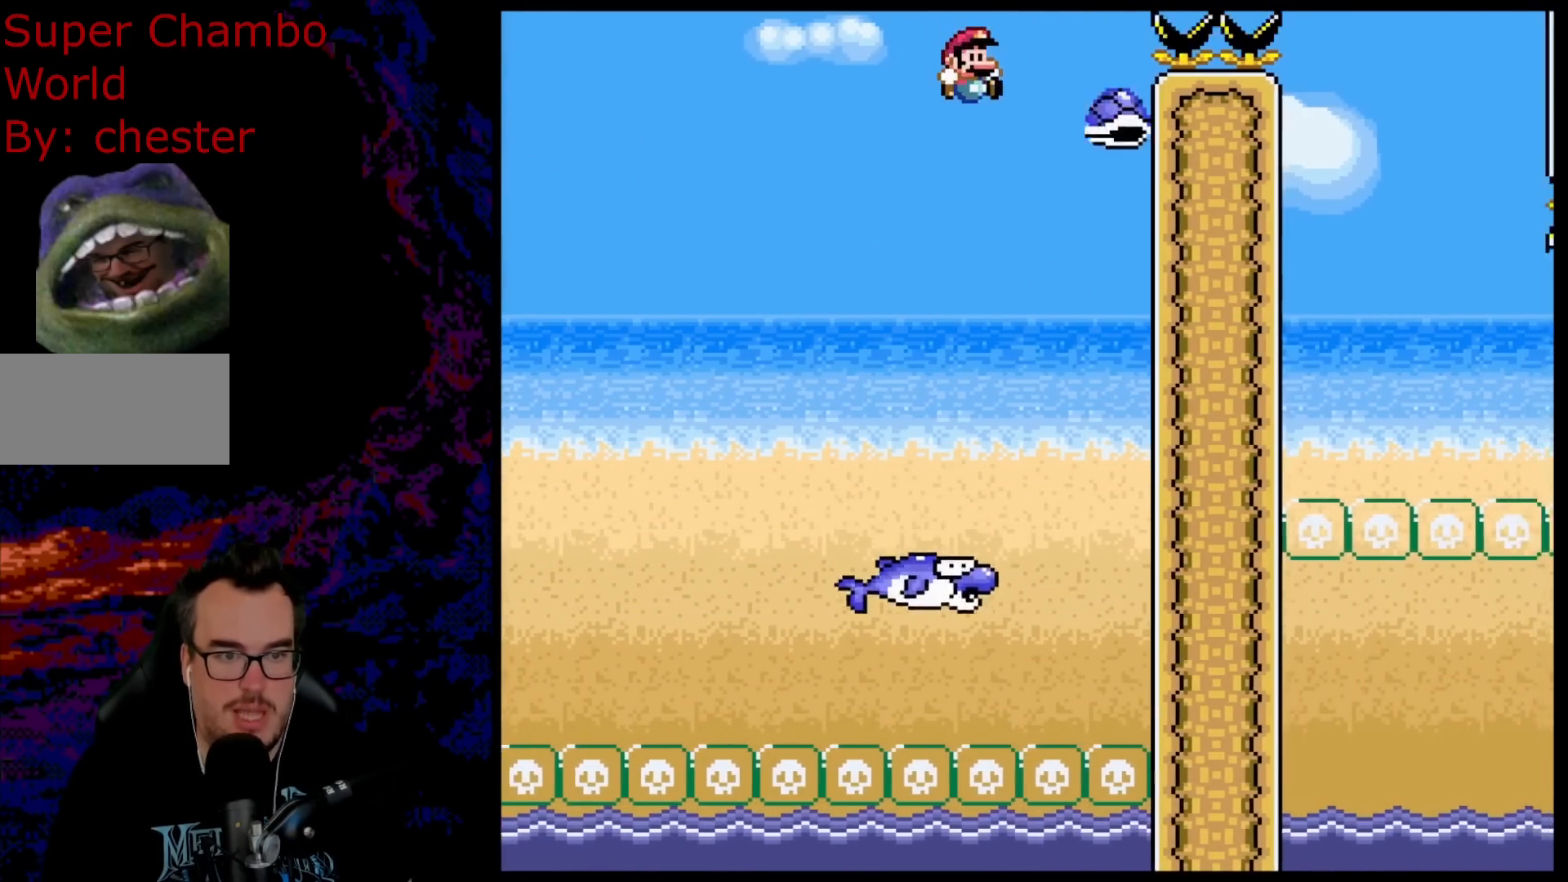
{"buttons": ["B", "Y", "DPAD_RIGHT"], "events": [[83, "DPAD_RIGHT", "down"]]}
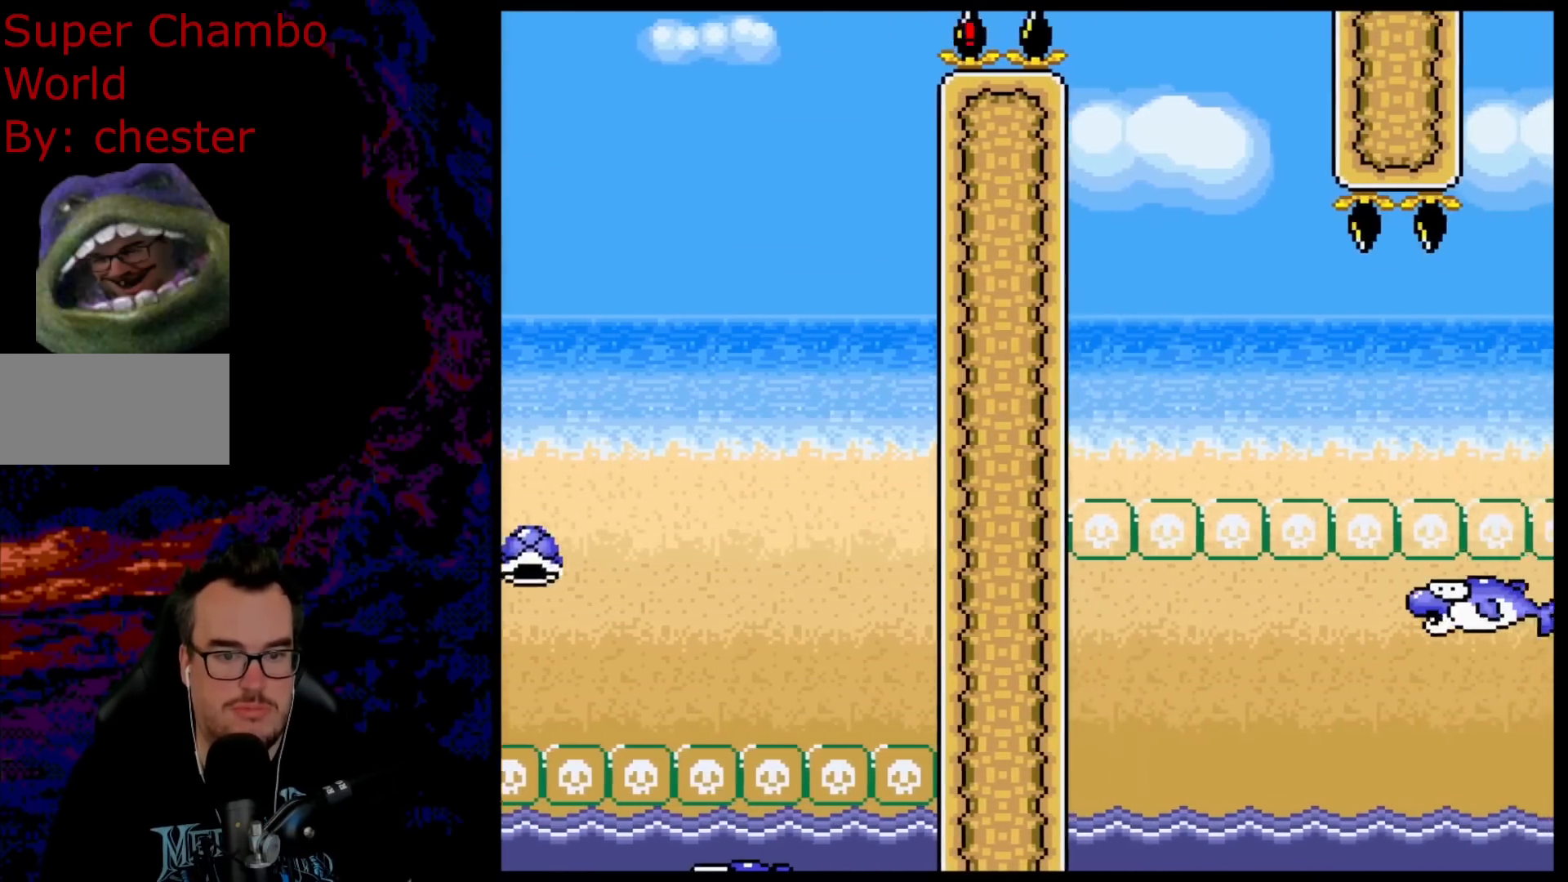
{"buttons": ["Y", "DPAD_LEFT"], "events": [[300, "B", "up"], [433, "DPAD_DOWN", "down"], [467, "DPAD_DOWN", "up"], [467, "DPAD_LEFT", "down"], [467, "DPAD_RIGHT", "up"]]}
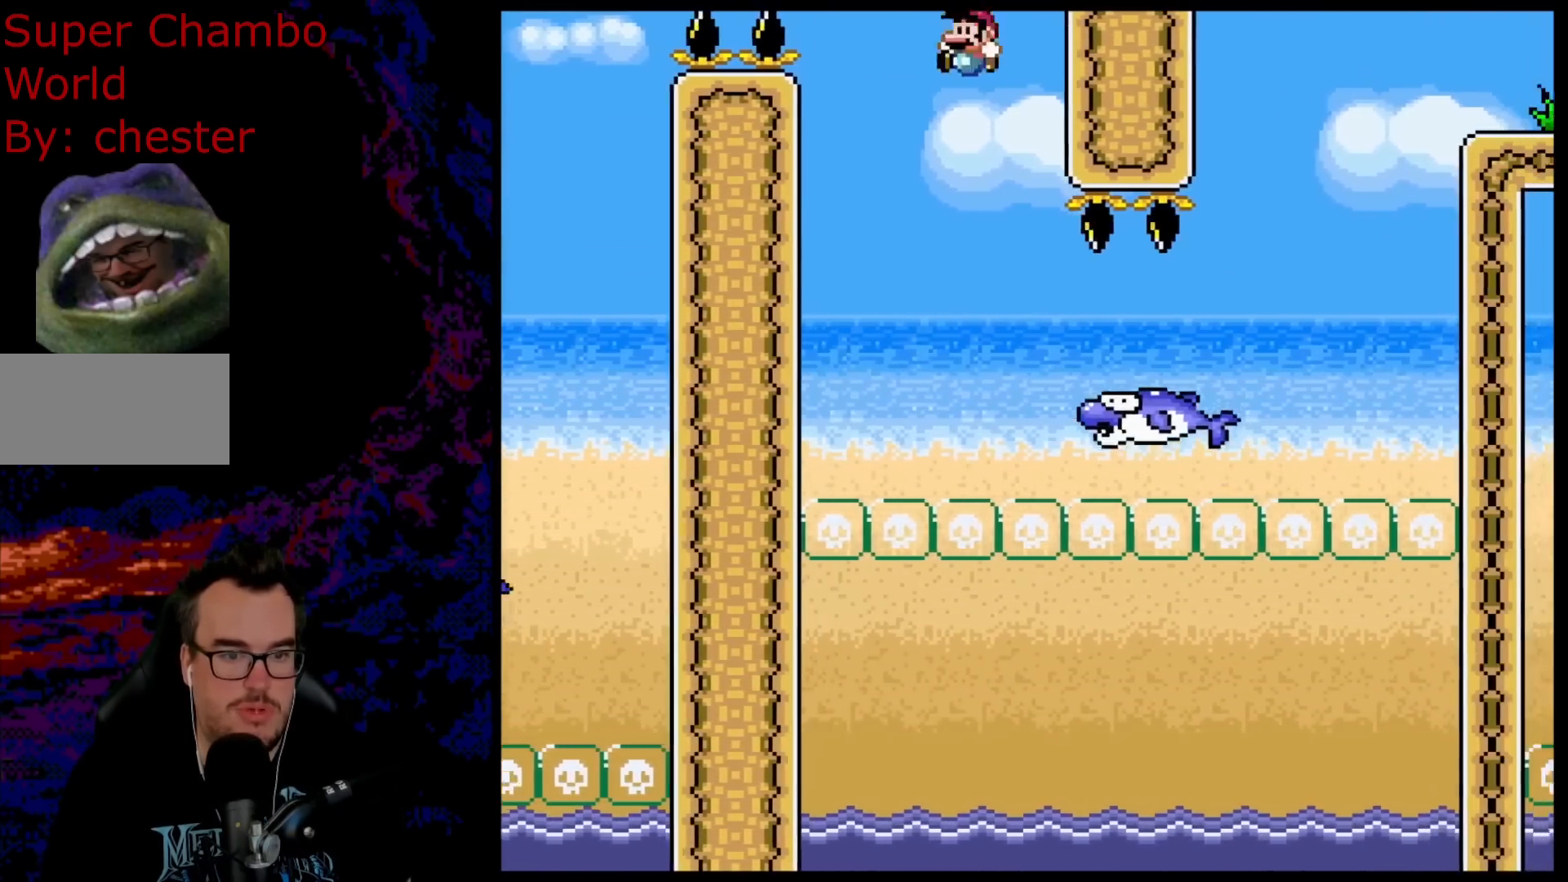
{"buttons": ["Y", "DPAD_RIGHT"], "events": [[50, "DPAD_DOWN", "down"], [50, "DPAD_LEFT", "up"], [50, "DPAD_RIGHT", "down"], [67, "DPAD_DOWN", "up"]]}
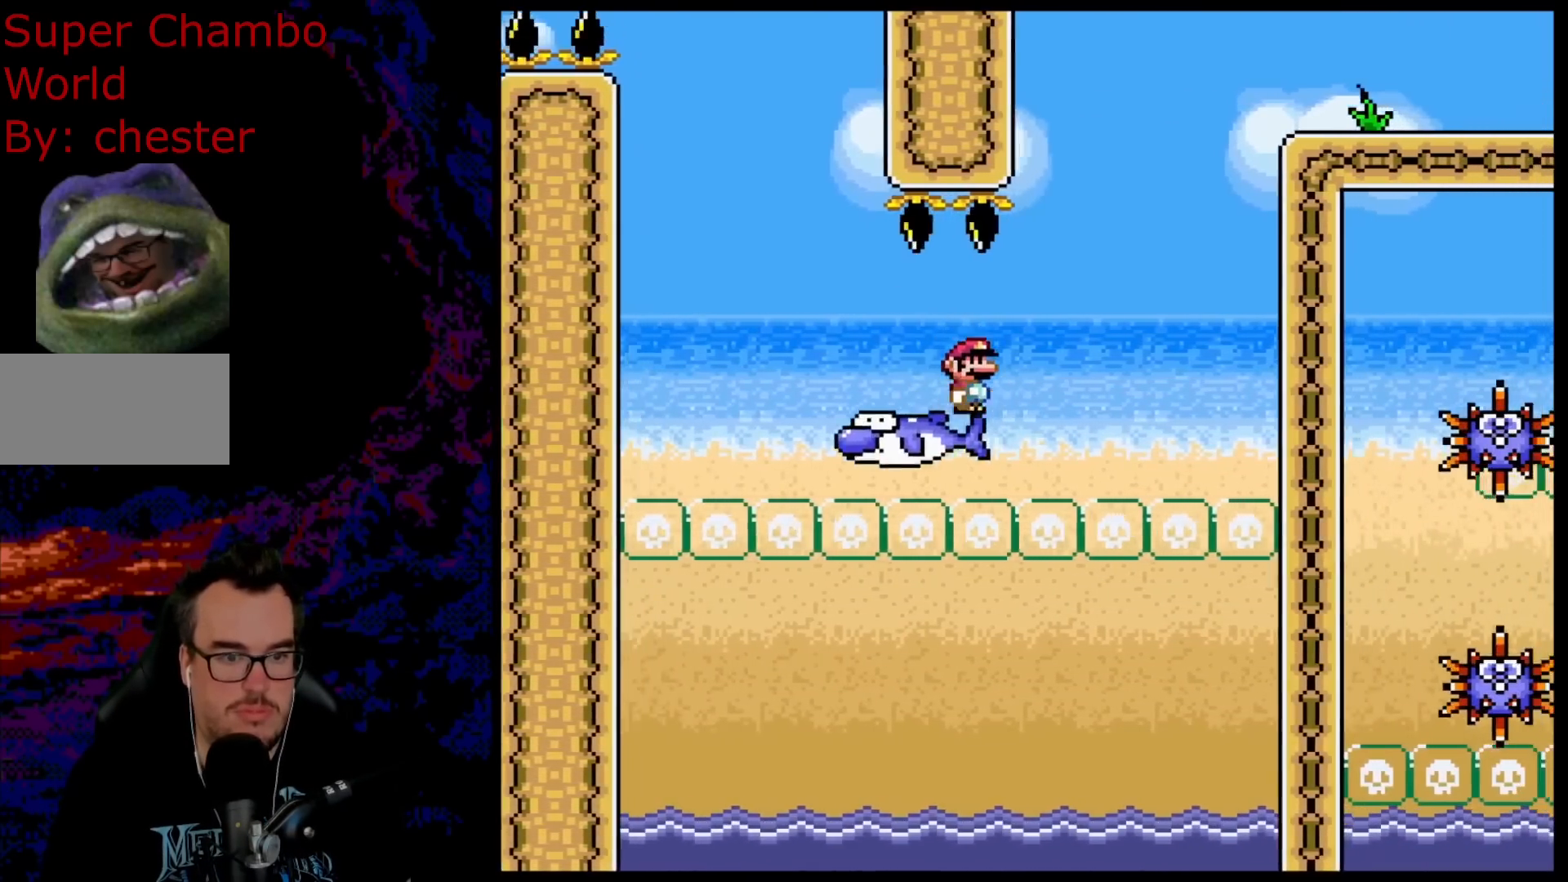
{"buttons": ["B", "Y", "DPAD_RIGHT"], "events": [[83, "B", "down"]]}
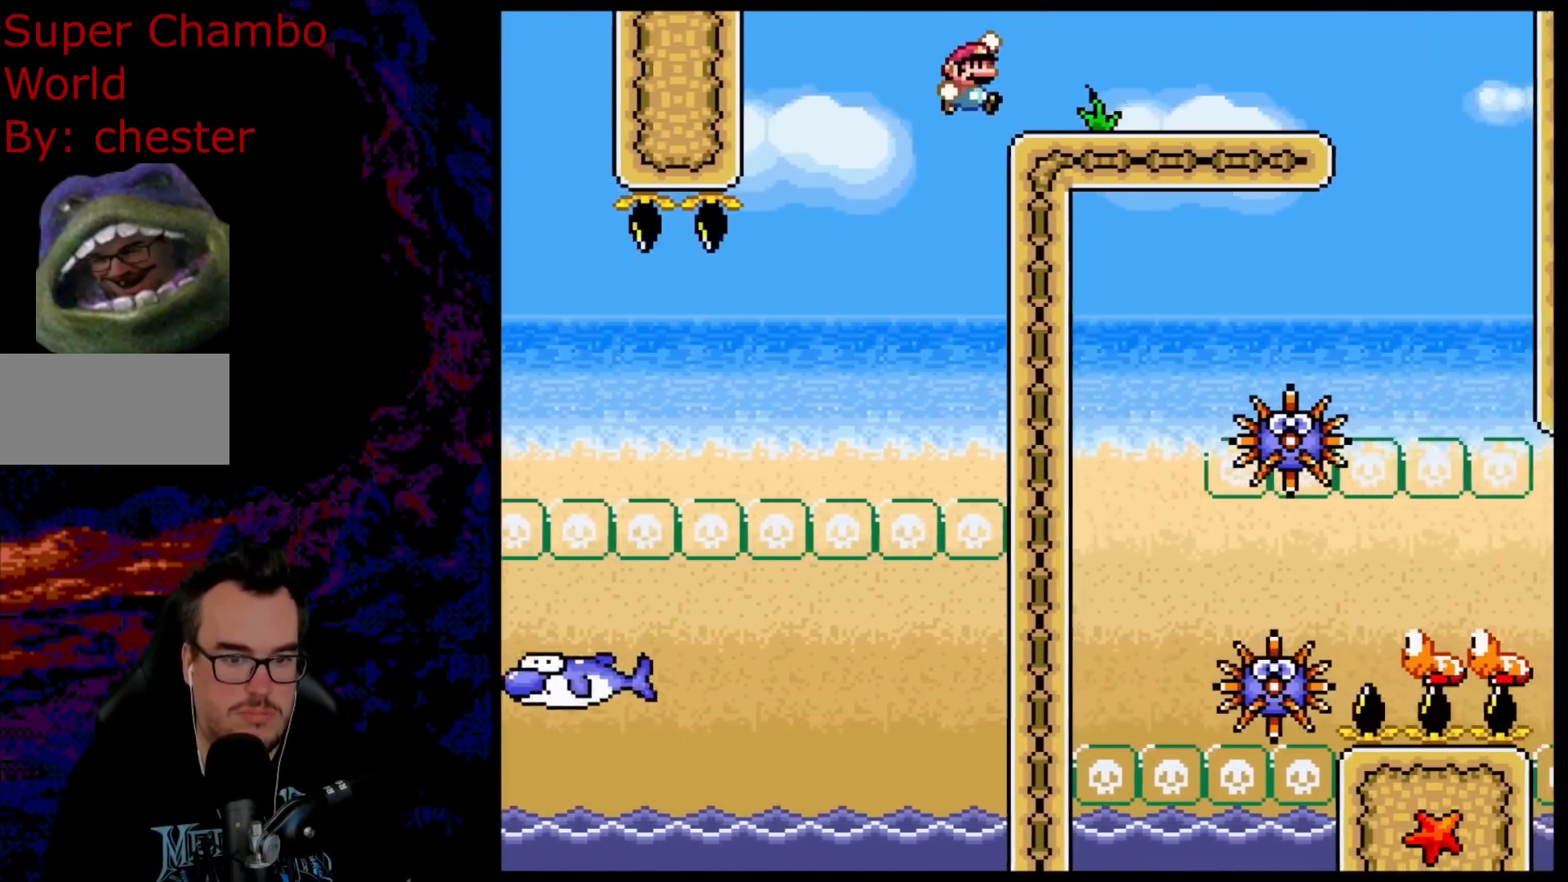
{"buttons": ["X", "DPAD_RIGHT"], "events": [[267, "B", "up"], [317, "X", "down"], [317, "Y", "up"], [400, "A", "down"], [500, "A", "up"]]}
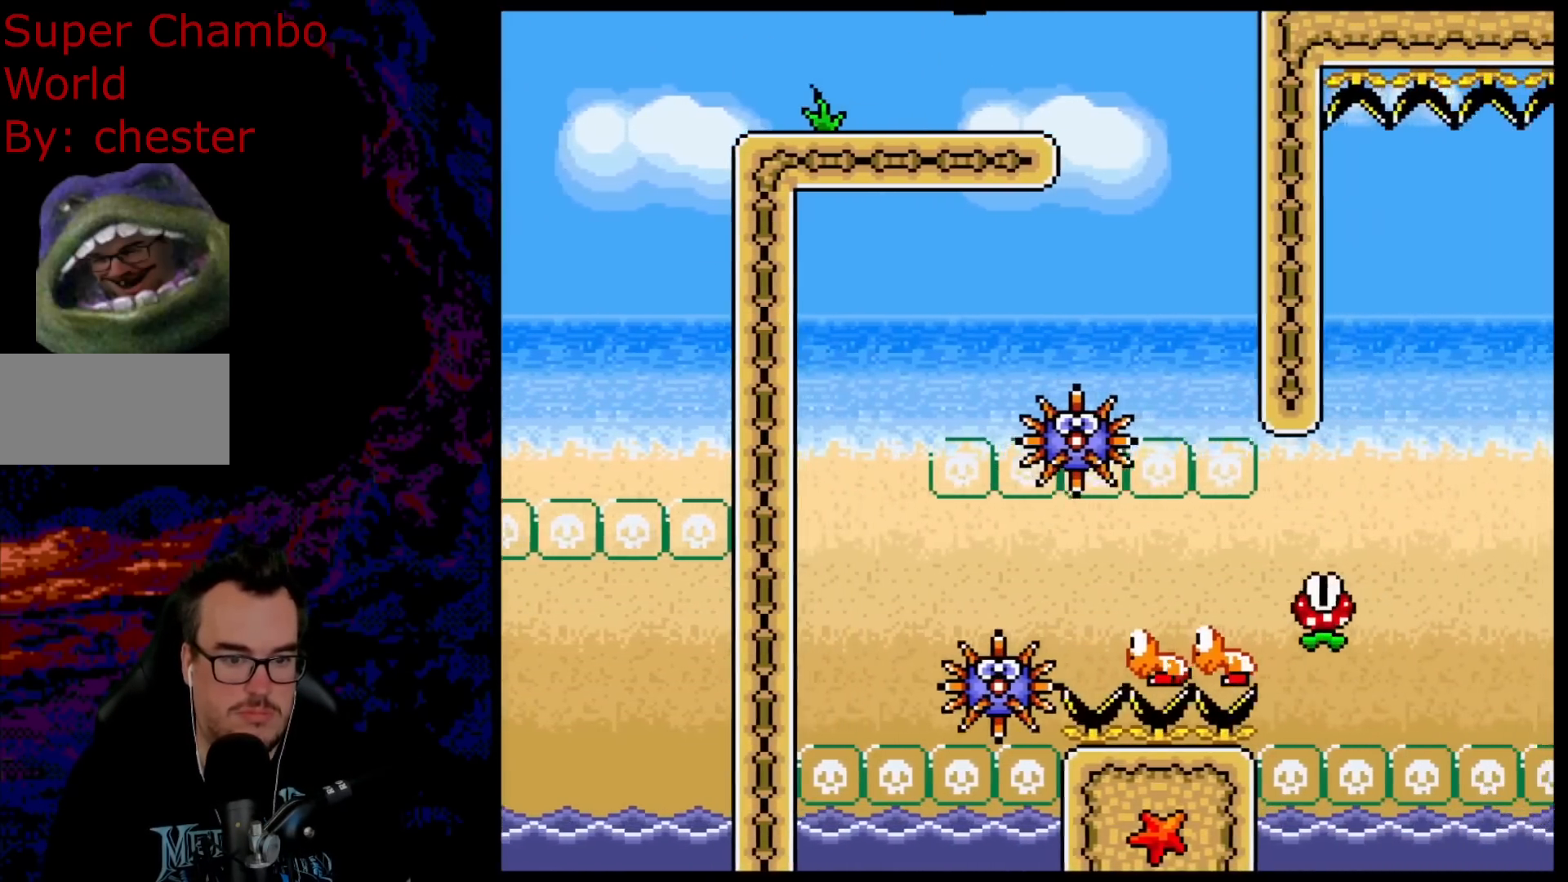
{"buttons": ["X", "DPAD_LEFT"], "events": [[283, "DPAD_RIGHT", "up"], [400, "DPAD_LEFT", "down"]]}
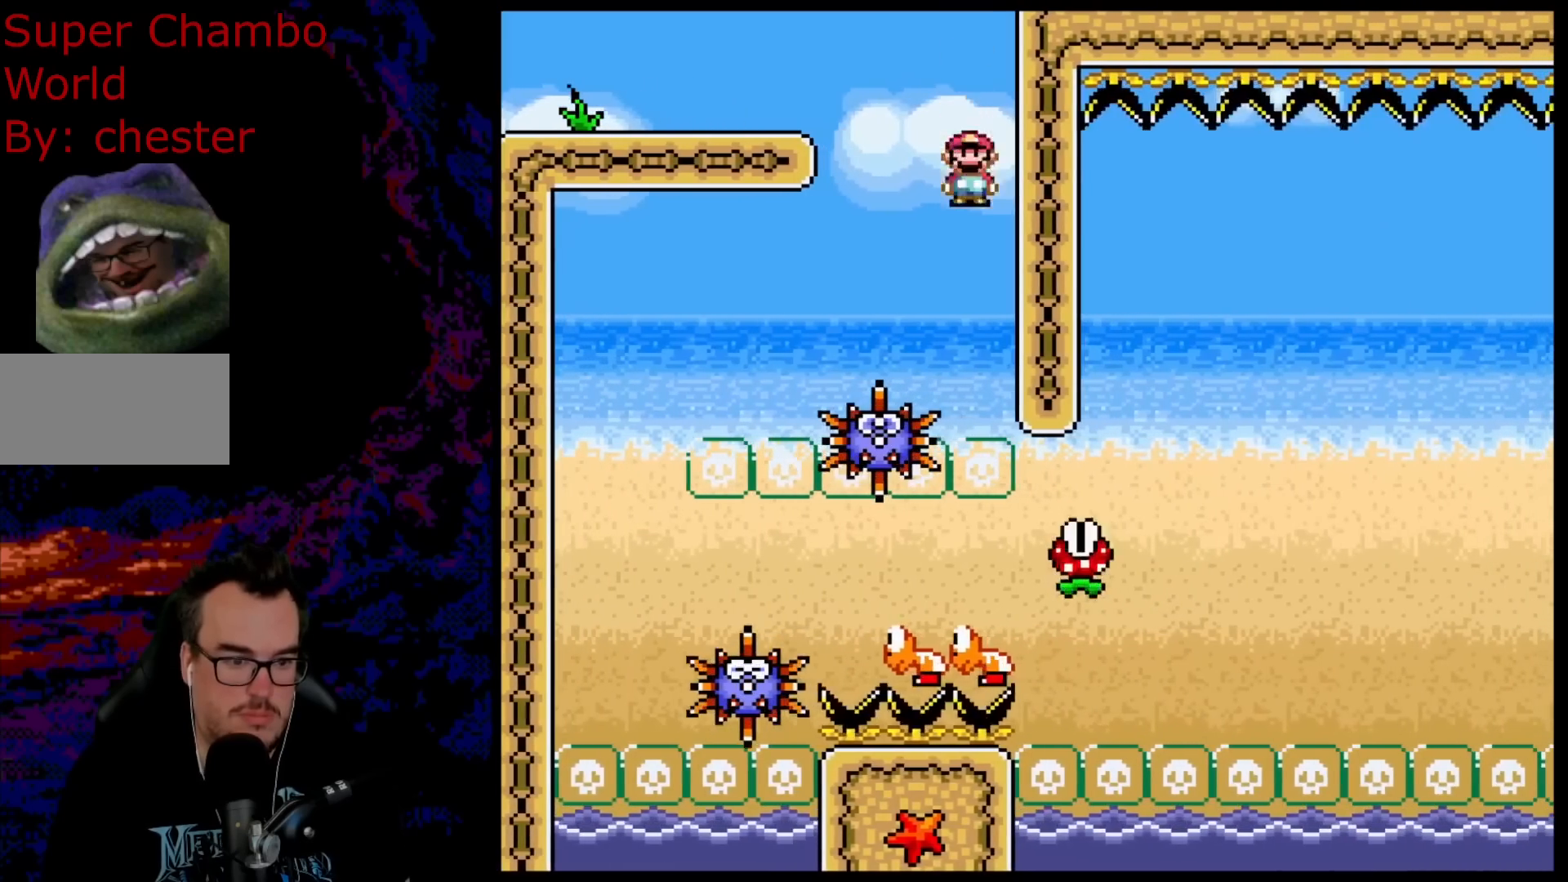
{"buttons": ["A", "X", "DPAD_LEFT"], "events": [[217, "A", "down"]]}
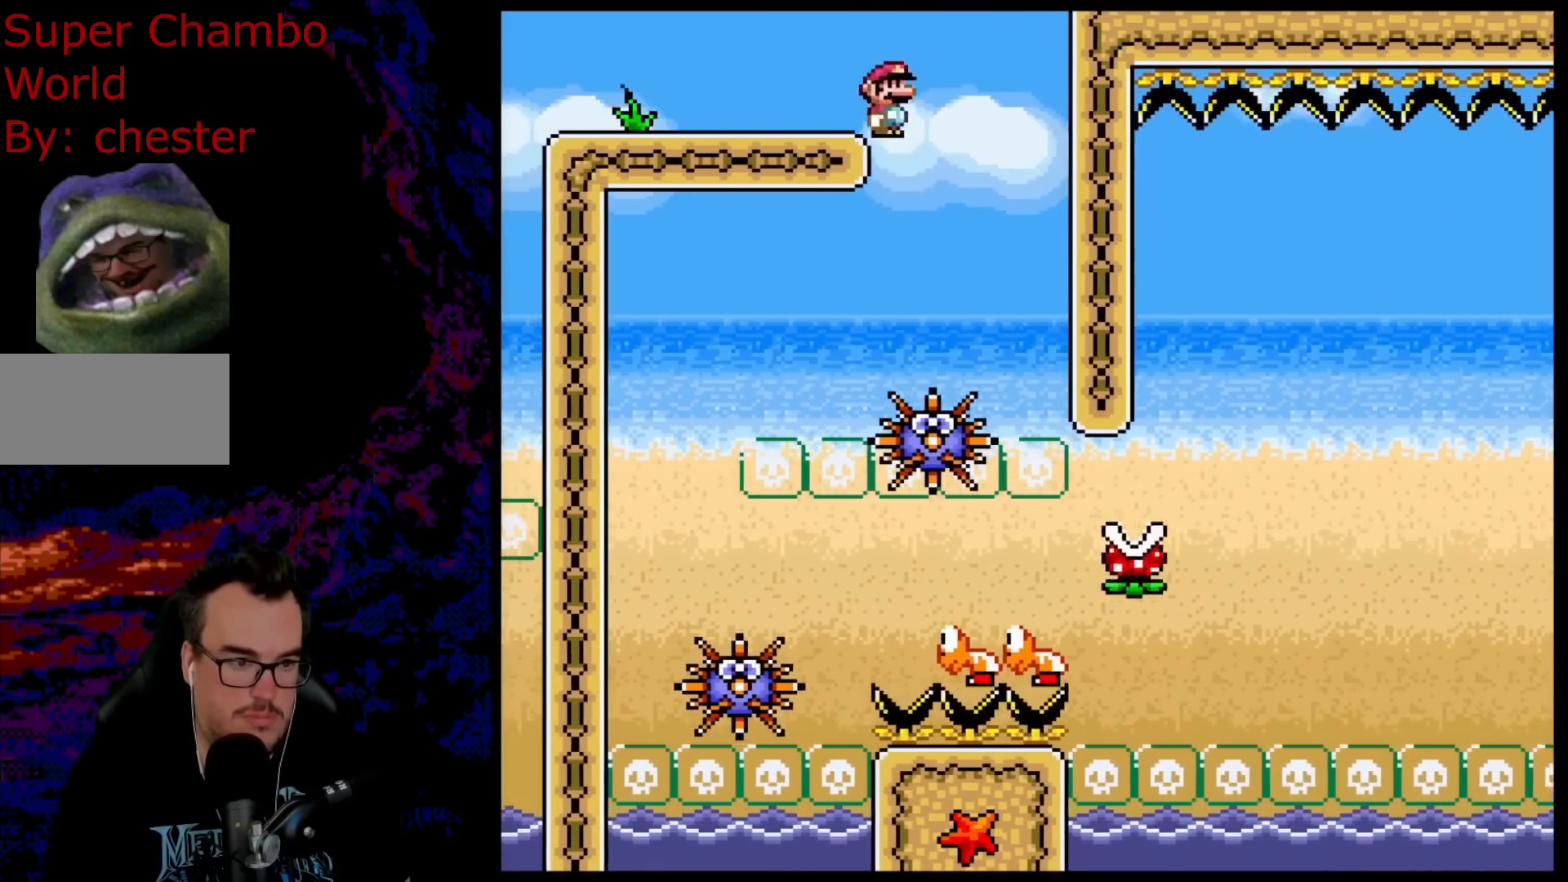
{"buttons": ["X"], "events": [[317, "DPAD_LEFT", "up"], [333, "DPAD_RIGHT", "down"], [350, "A", "up"], [467, "DPAD_RIGHT", "up"]]}
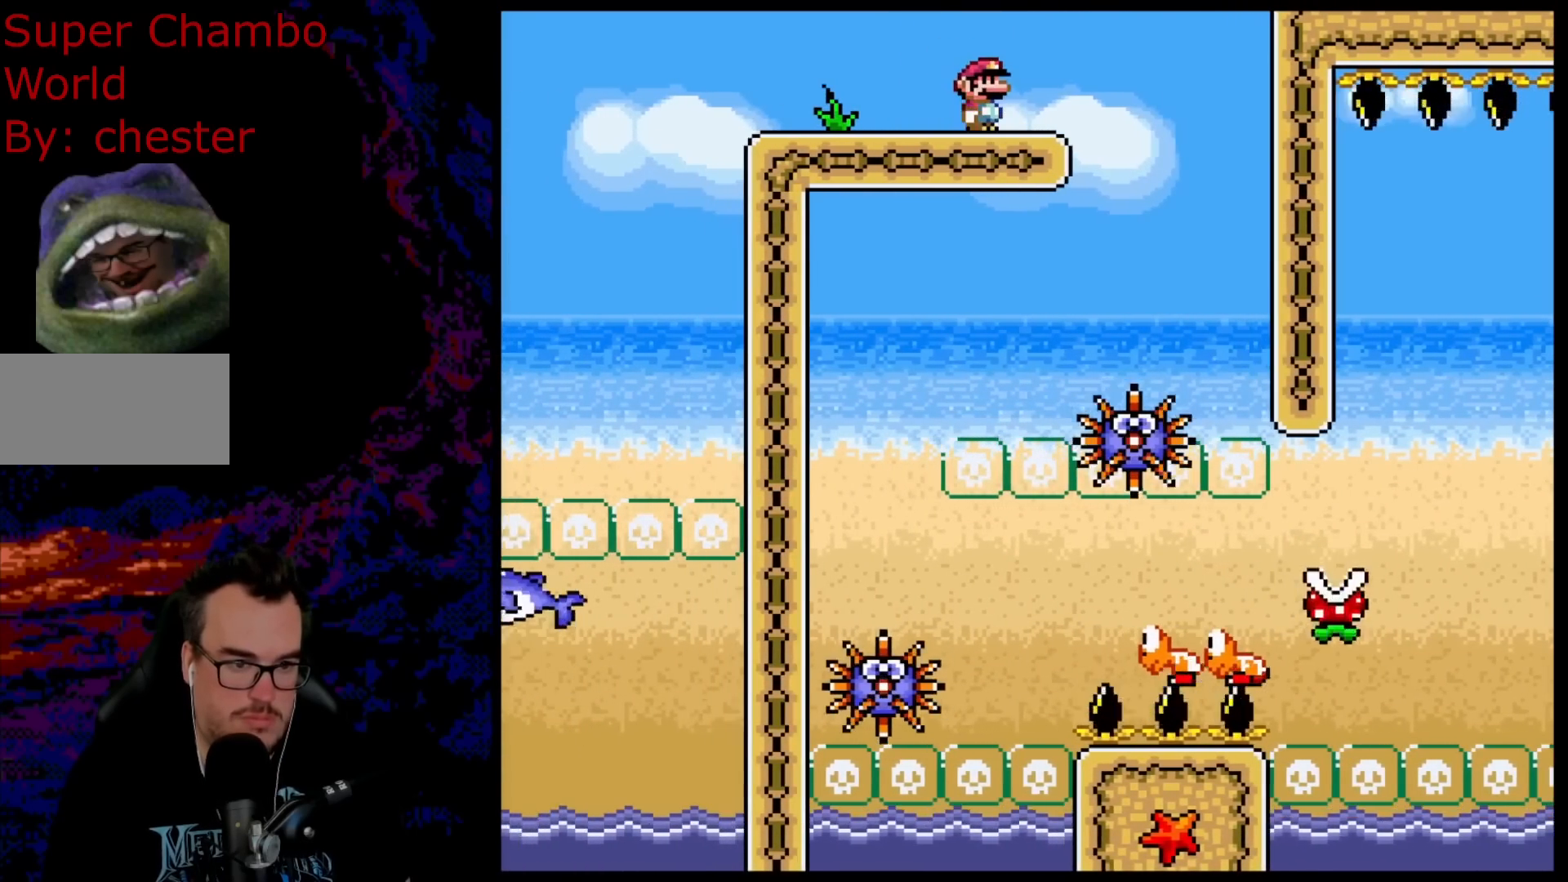
{"buttons": ["A", "X", "DPAD_DOWN", "DPAD_LEFT"], "events": [[183, "DPAD_RIGHT", "down"], [350, "A", "down"], [483, "DPAD_DOWN", "down"], [500, "DPAD_LEFT", "down"], [500, "DPAD_RIGHT", "up"]]}
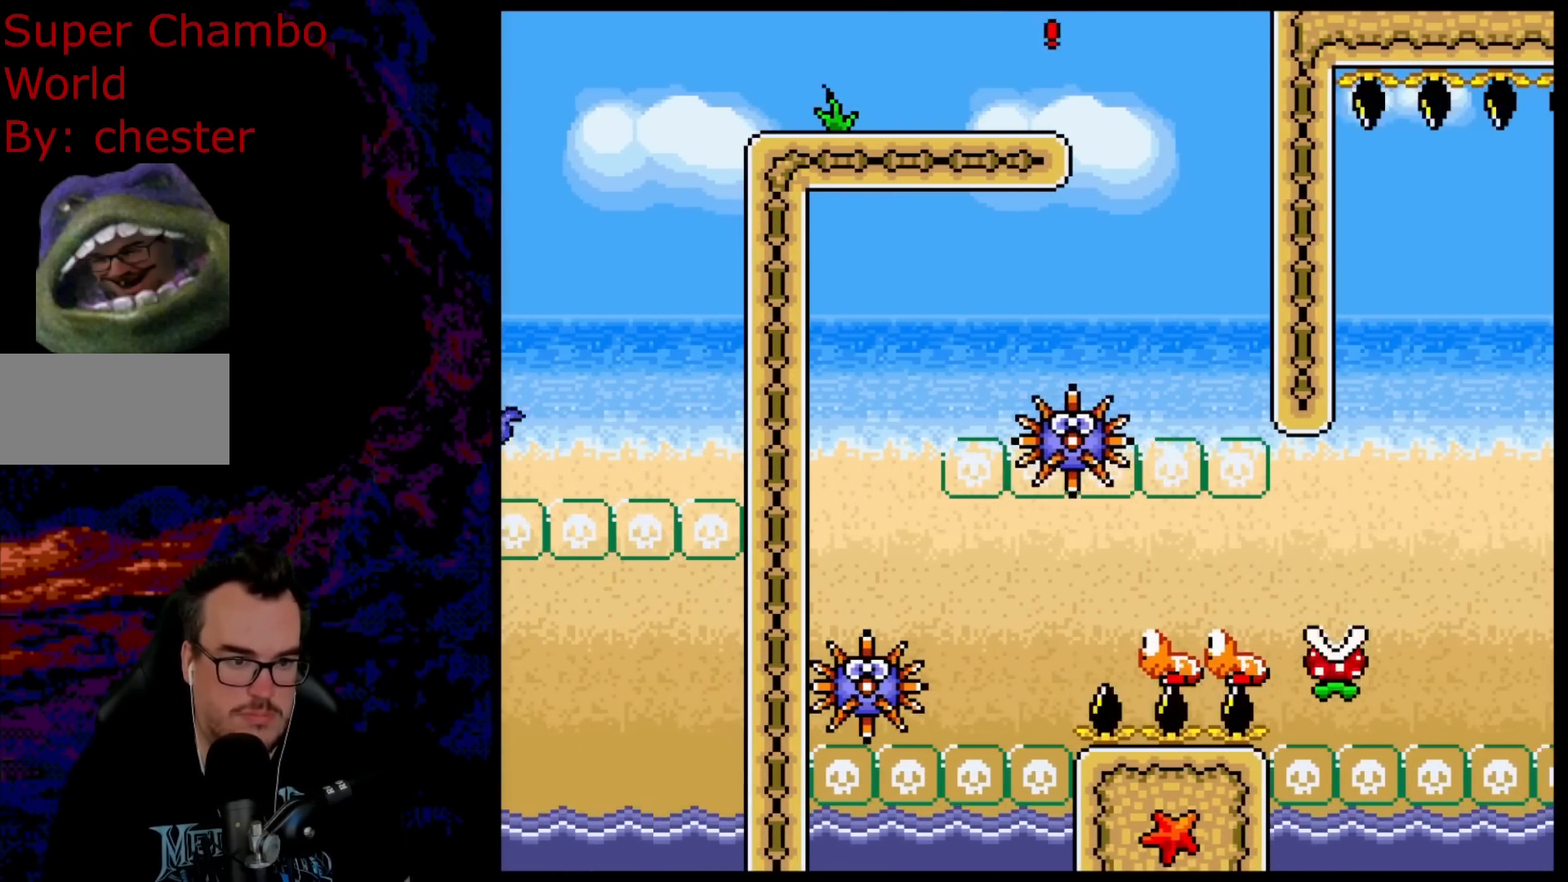
{"buttons": ["X", "DPAD_RIGHT"], "events": [[33, "DPAD_DOWN", "up"], [150, "A", "up"], [433, "DPAD_LEFT", "up"], [467, "DPAD_RIGHT", "down"]]}
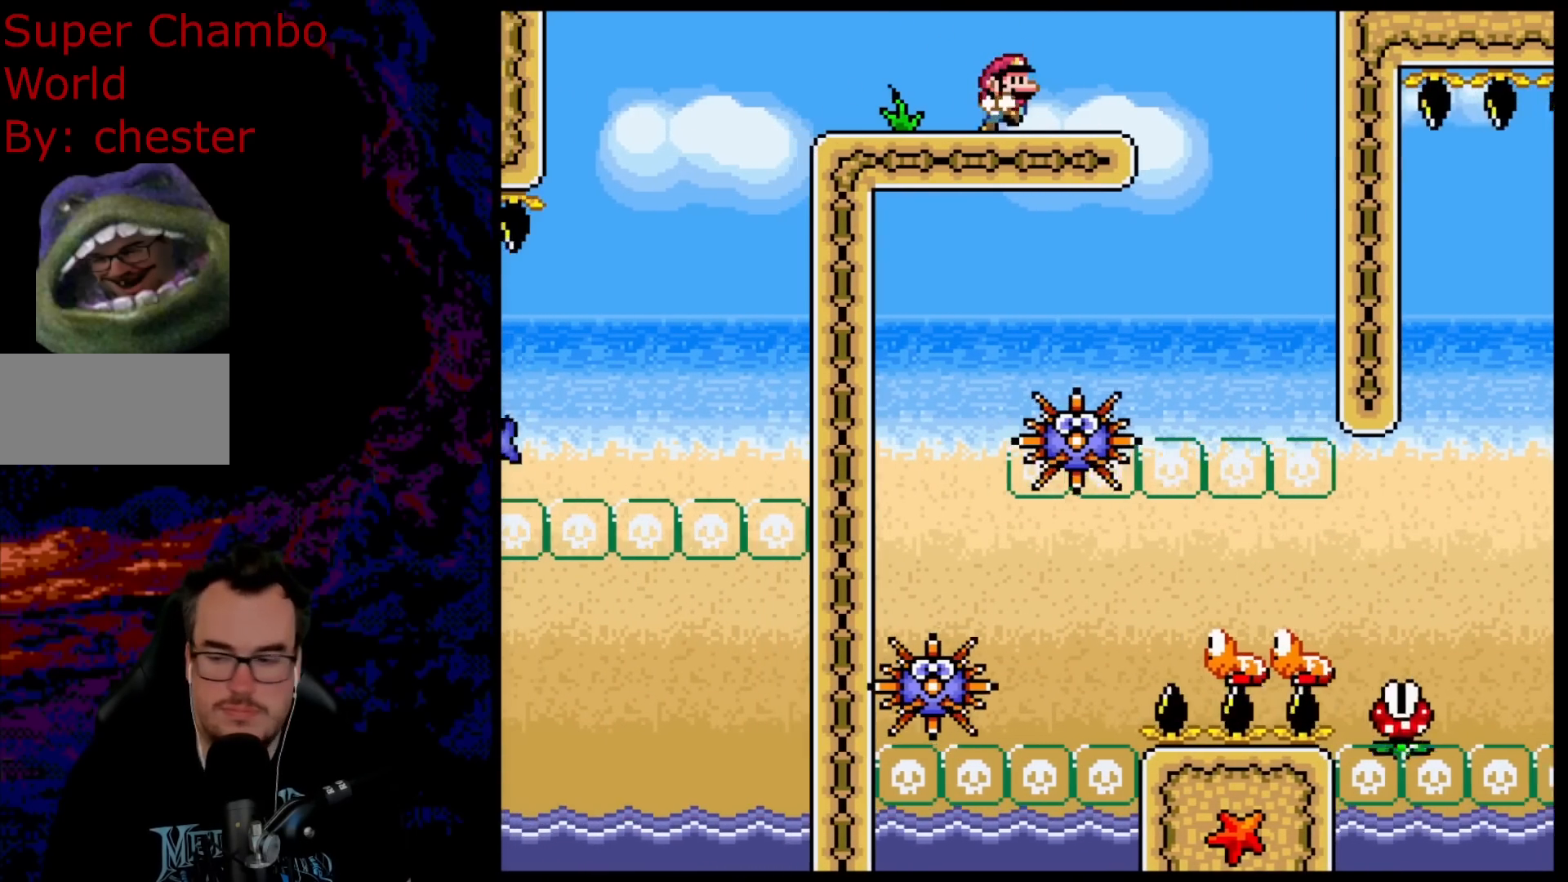
{"buttons": [], "events": [[100, "DPAD_RIGHT", "up"], [283, "X", "up"]]}
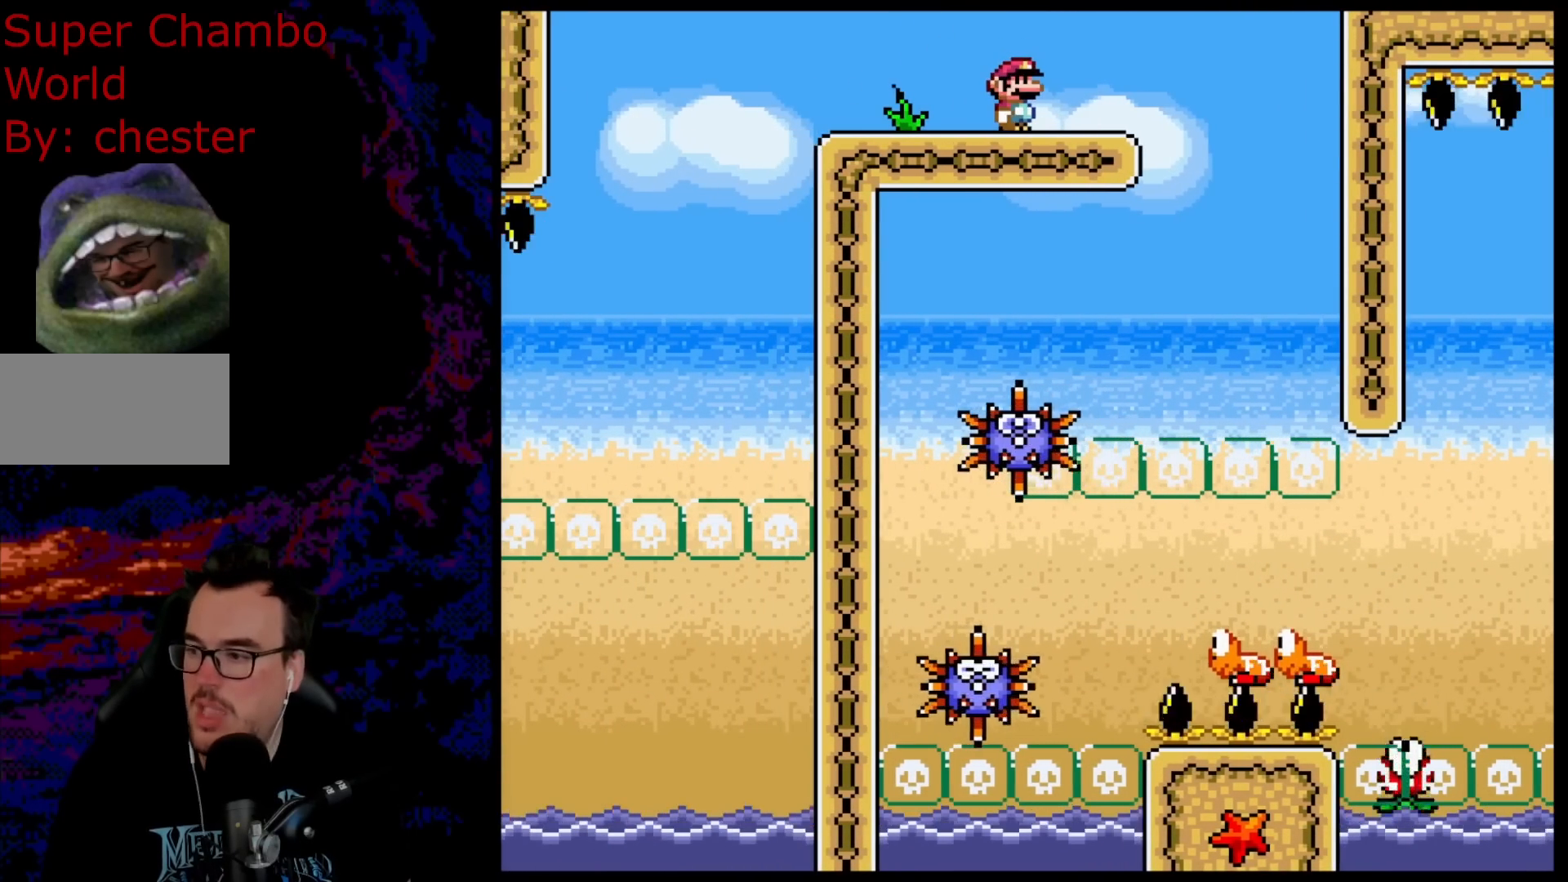
{"buttons": ["X"], "events": [[350, "X", "down"]]}
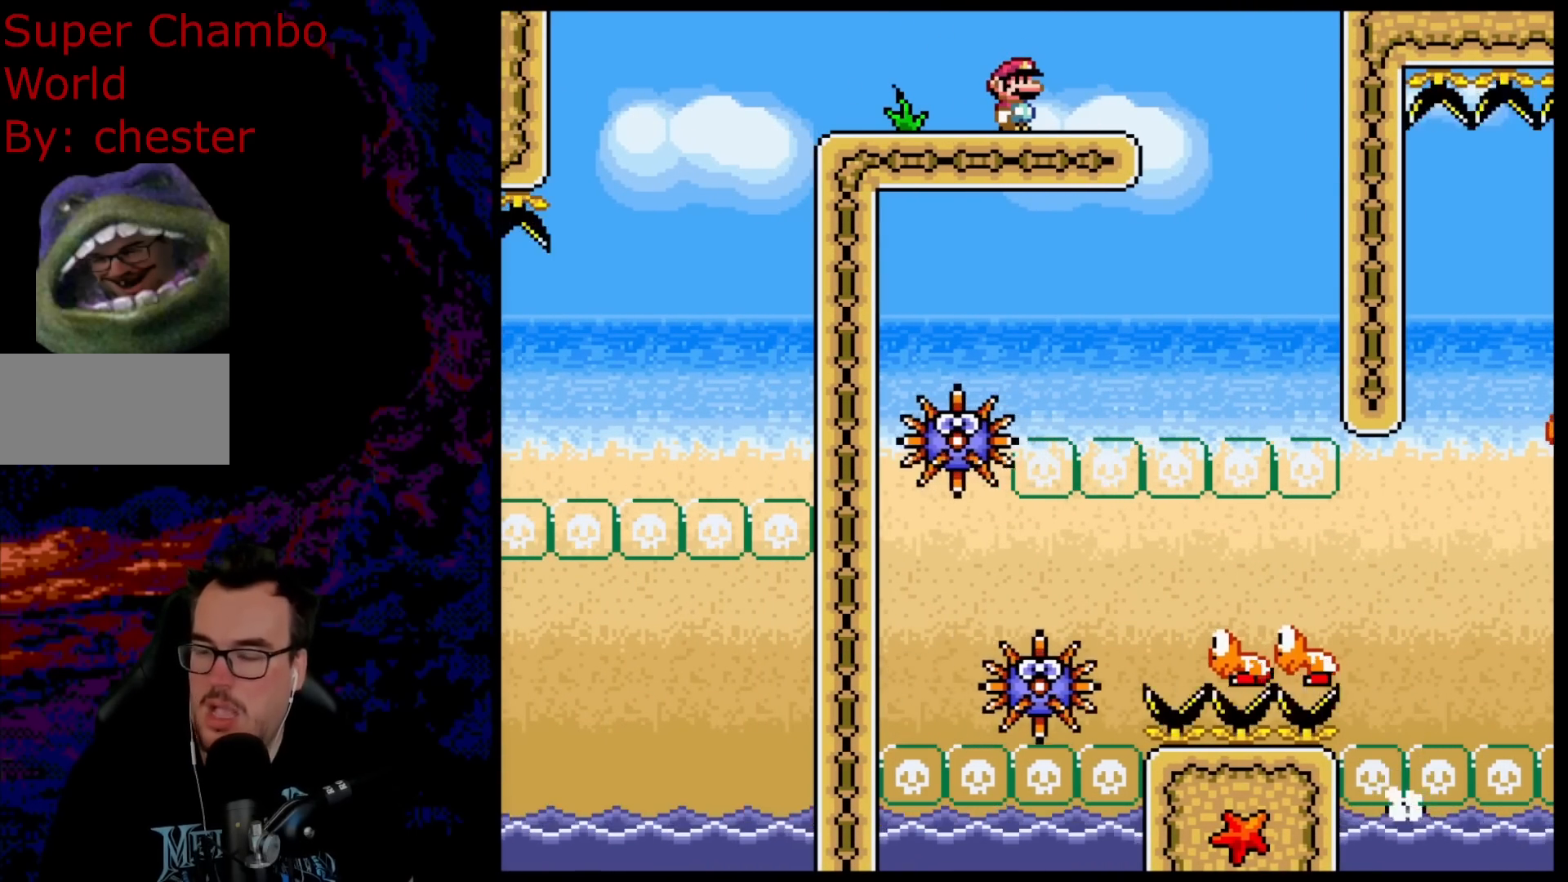
{"buttons": ["X"], "events": []}
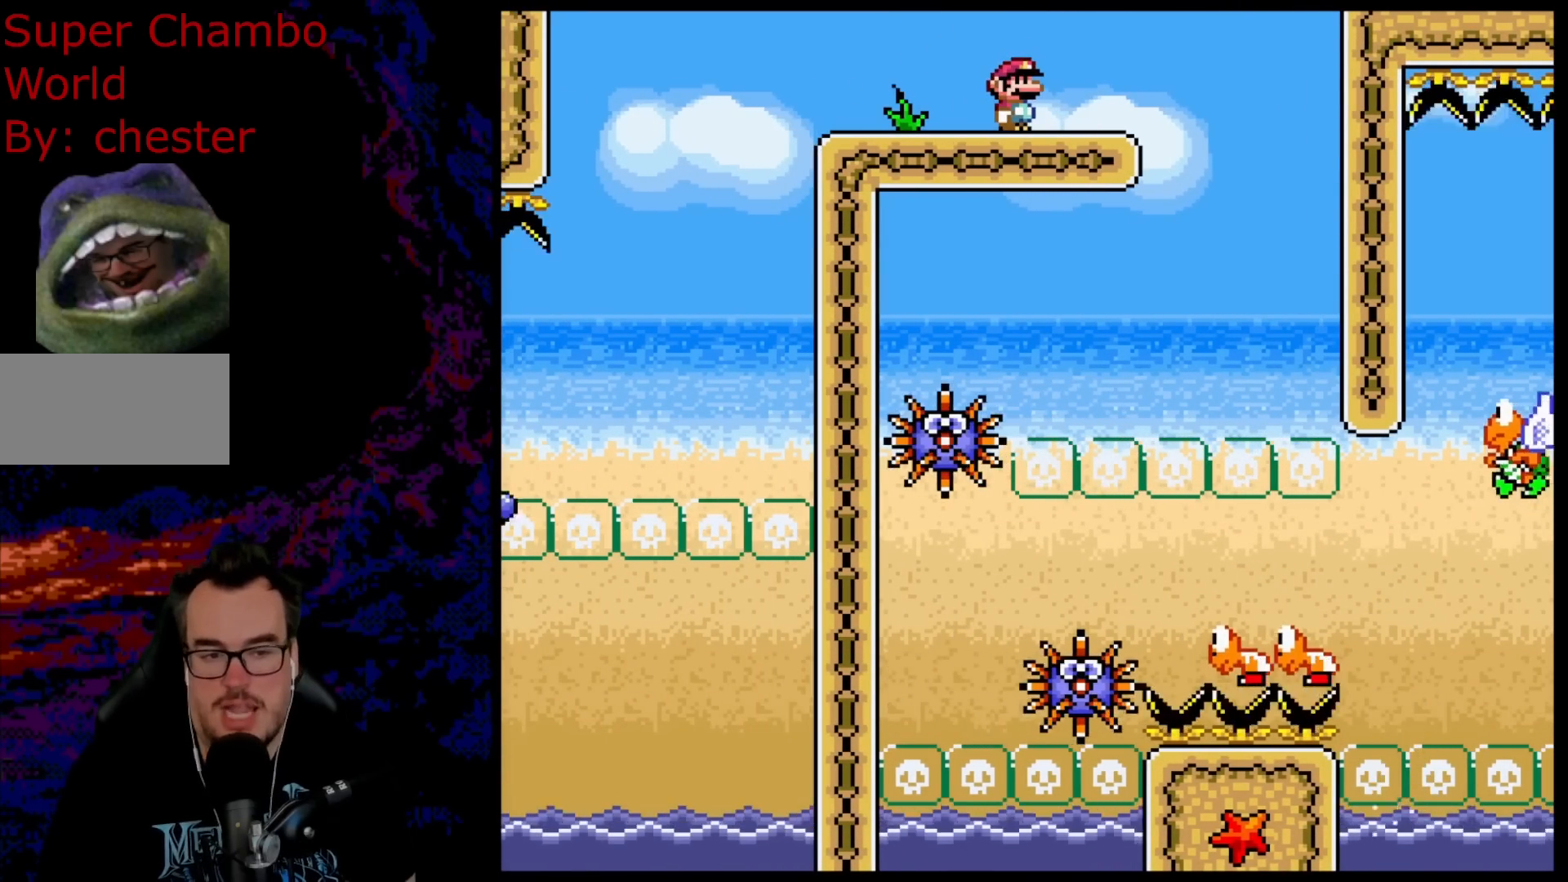
{"buttons": ["X"], "events": []}